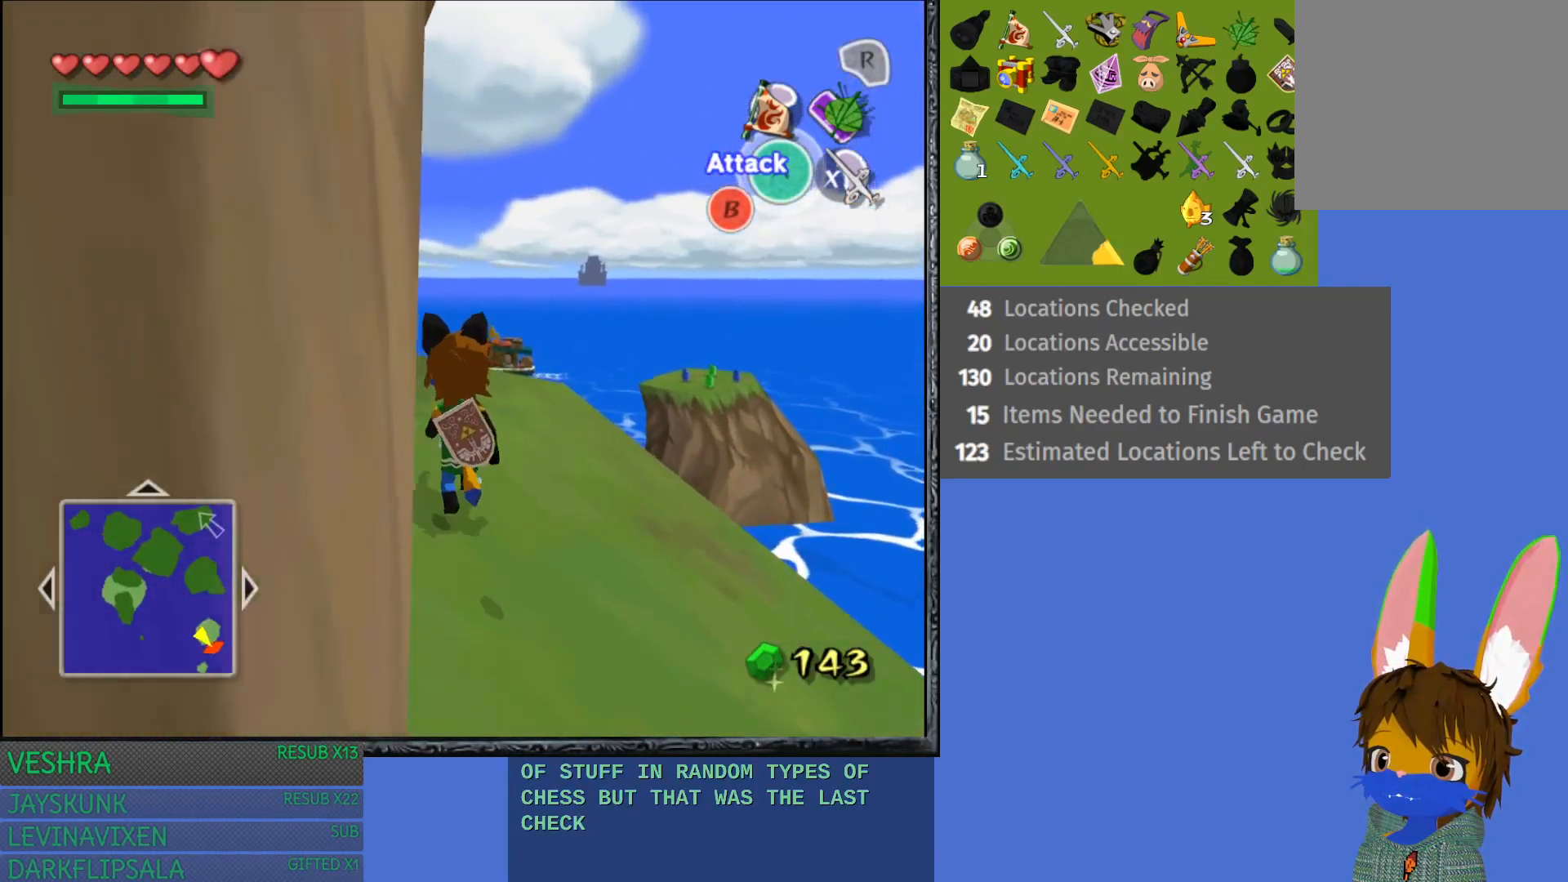
Gameplay with a controller (PlayStation layout); each line is a JSON object with the inputs held at the frame after it. "events" lists button and stick changes between this image and that frame as [ms after this image, input, new state], when the widget could be followed in between.
{"buttons": [], "left_stick": "up-left", "right_stick": "center", "events": [[367, "left_stick", "up-left"]]}
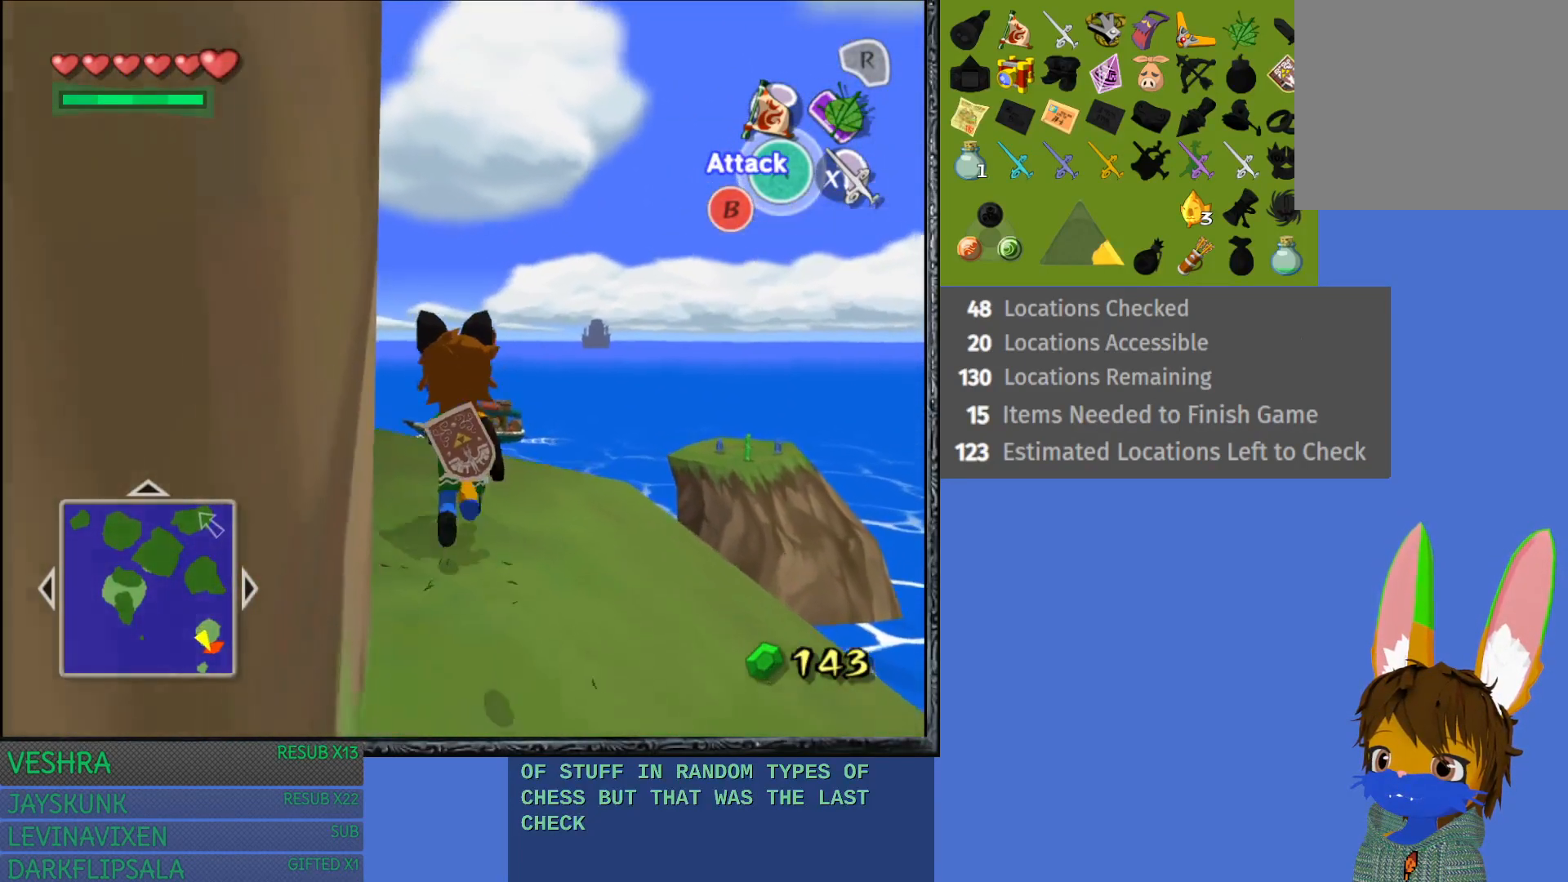
{"buttons": [], "left_stick": "up-left", "right_stick": "center", "events": []}
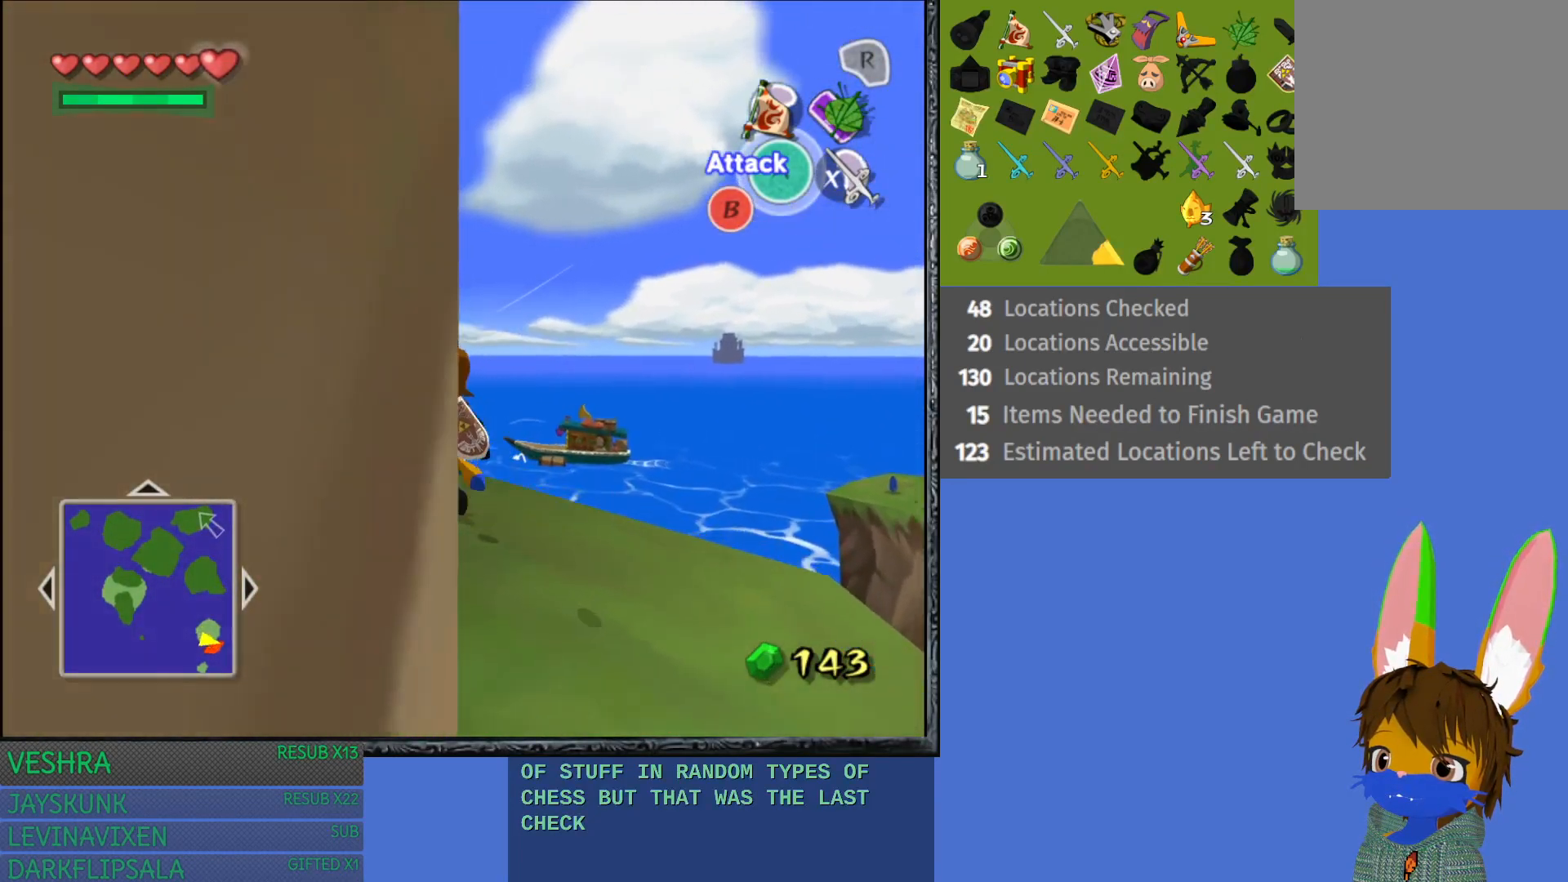
{"buttons": [], "left_stick": "up", "right_stick": "center", "events": [[250, "L1", "down"], [400, "L1", "up"], [483, "left_stick", "up"]]}
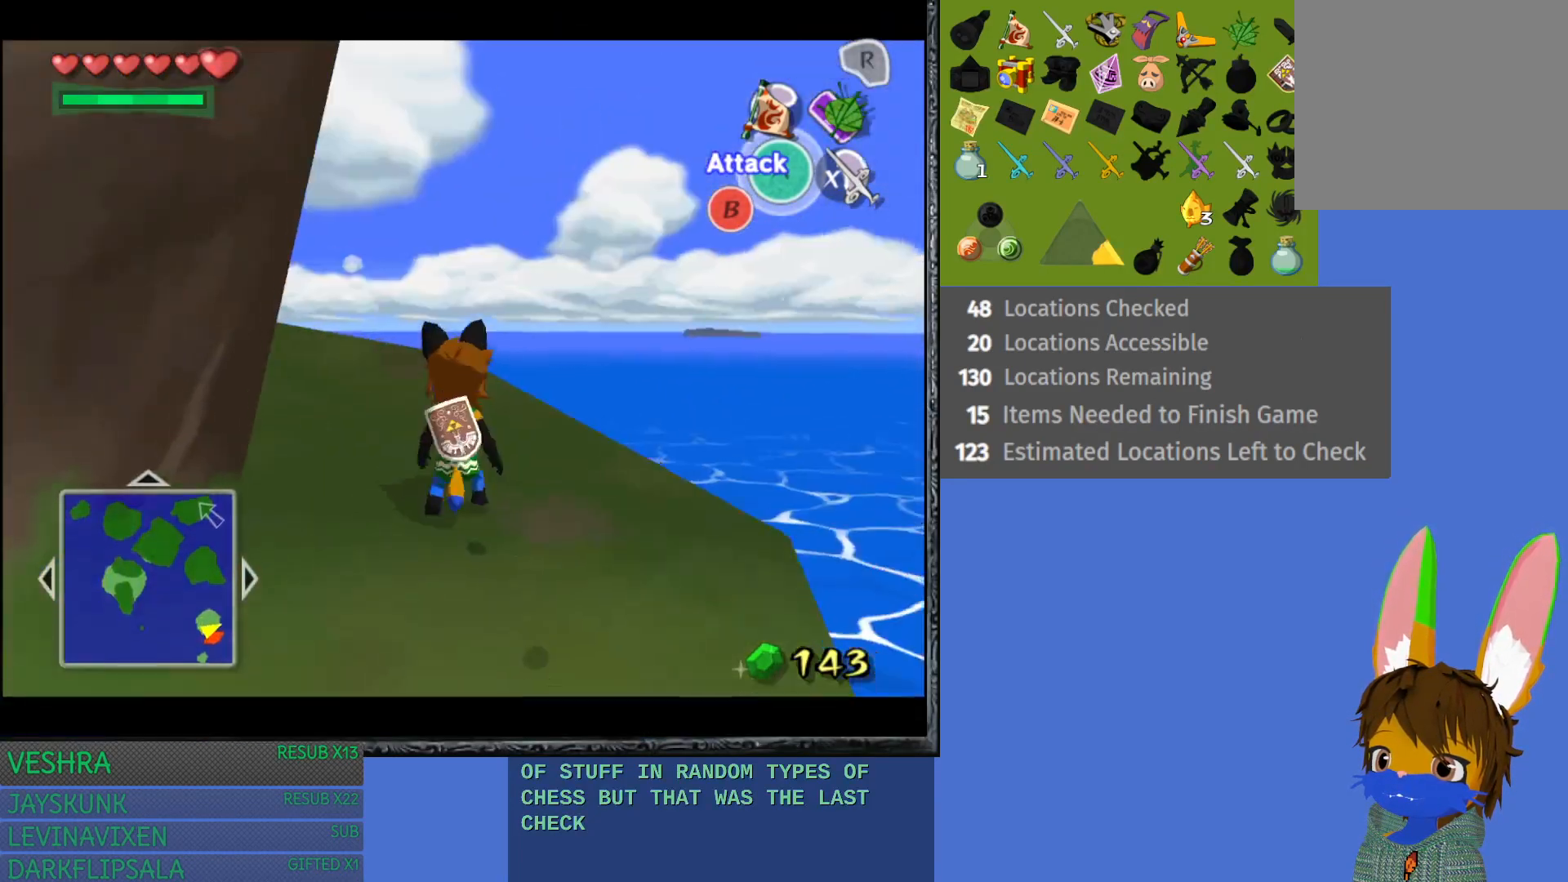
{"buttons": [], "left_stick": "up-left", "right_stick": "center", "events": [[383, "left_stick", "up-left"]]}
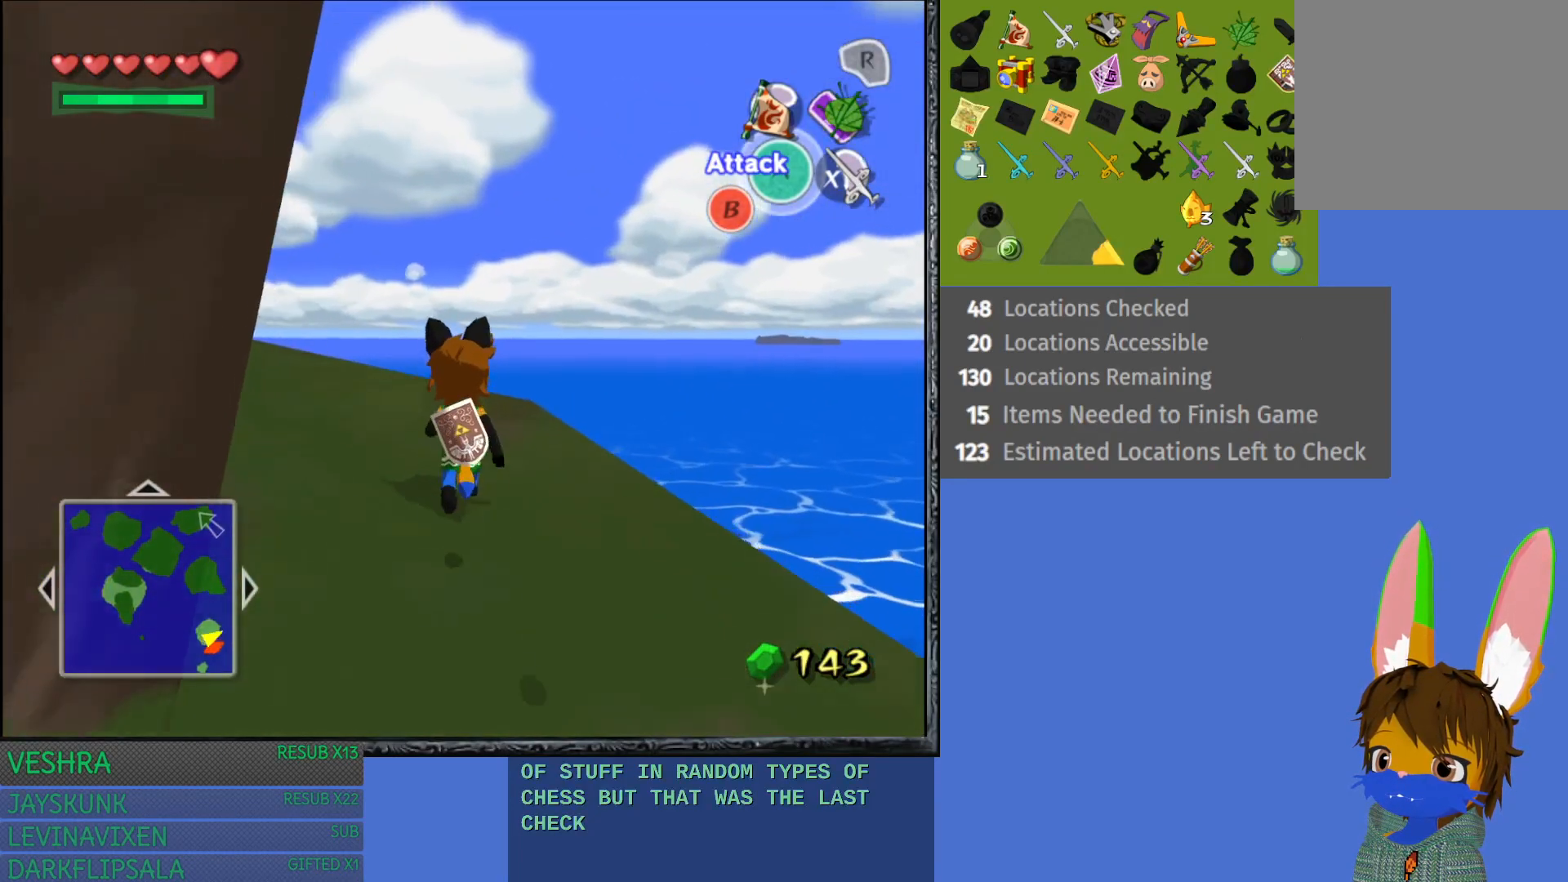
{"buttons": [], "left_stick": "up-left", "right_stick": "center", "events": []}
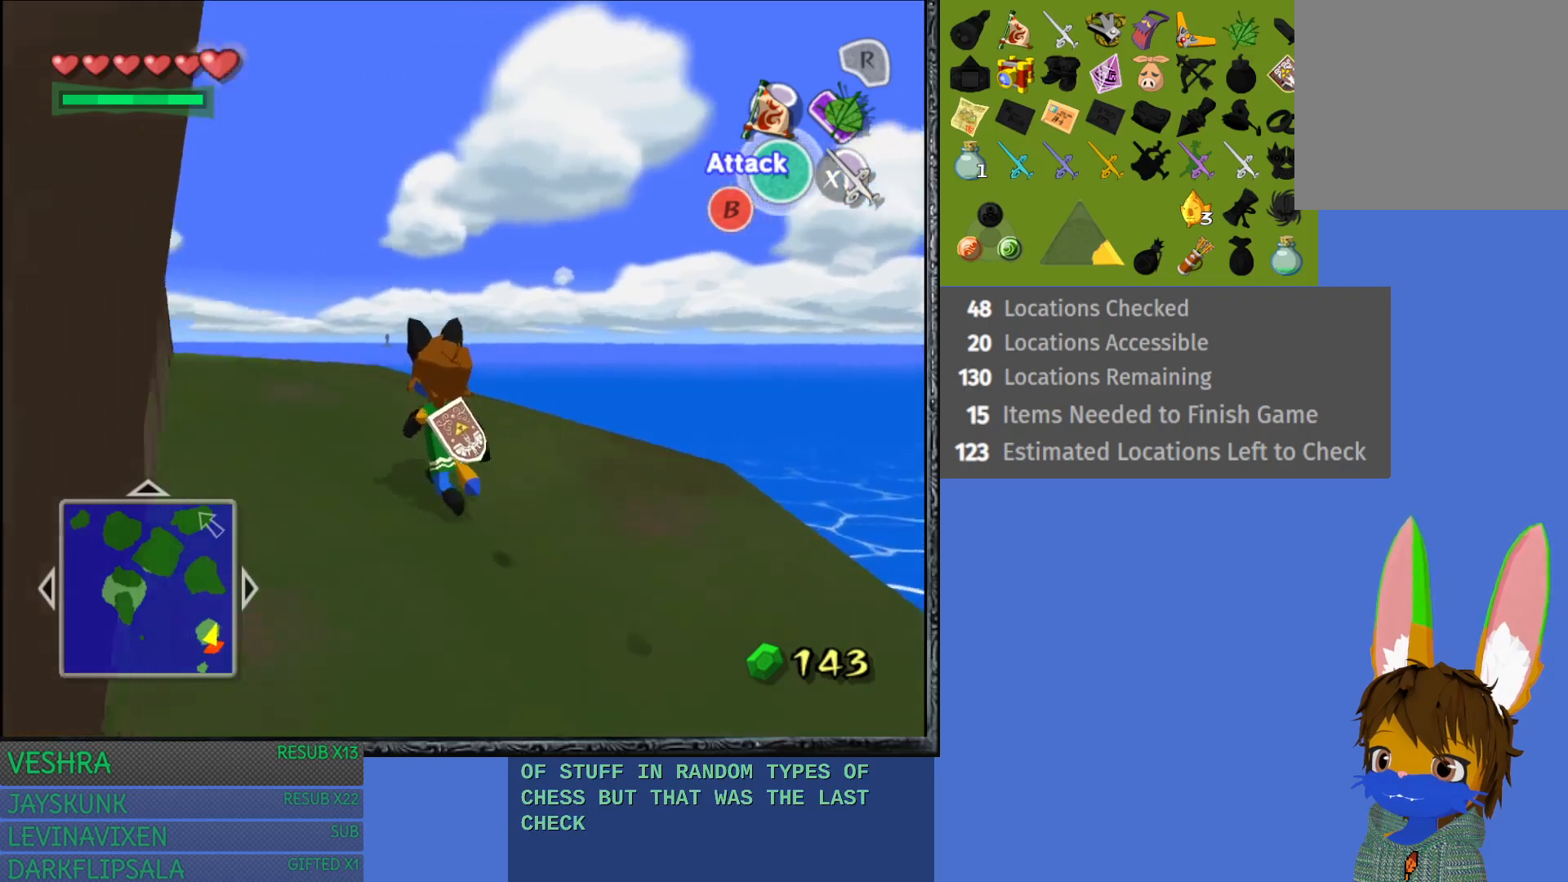
{"buttons": [], "left_stick": "up-left", "right_stick": "center", "events": []}
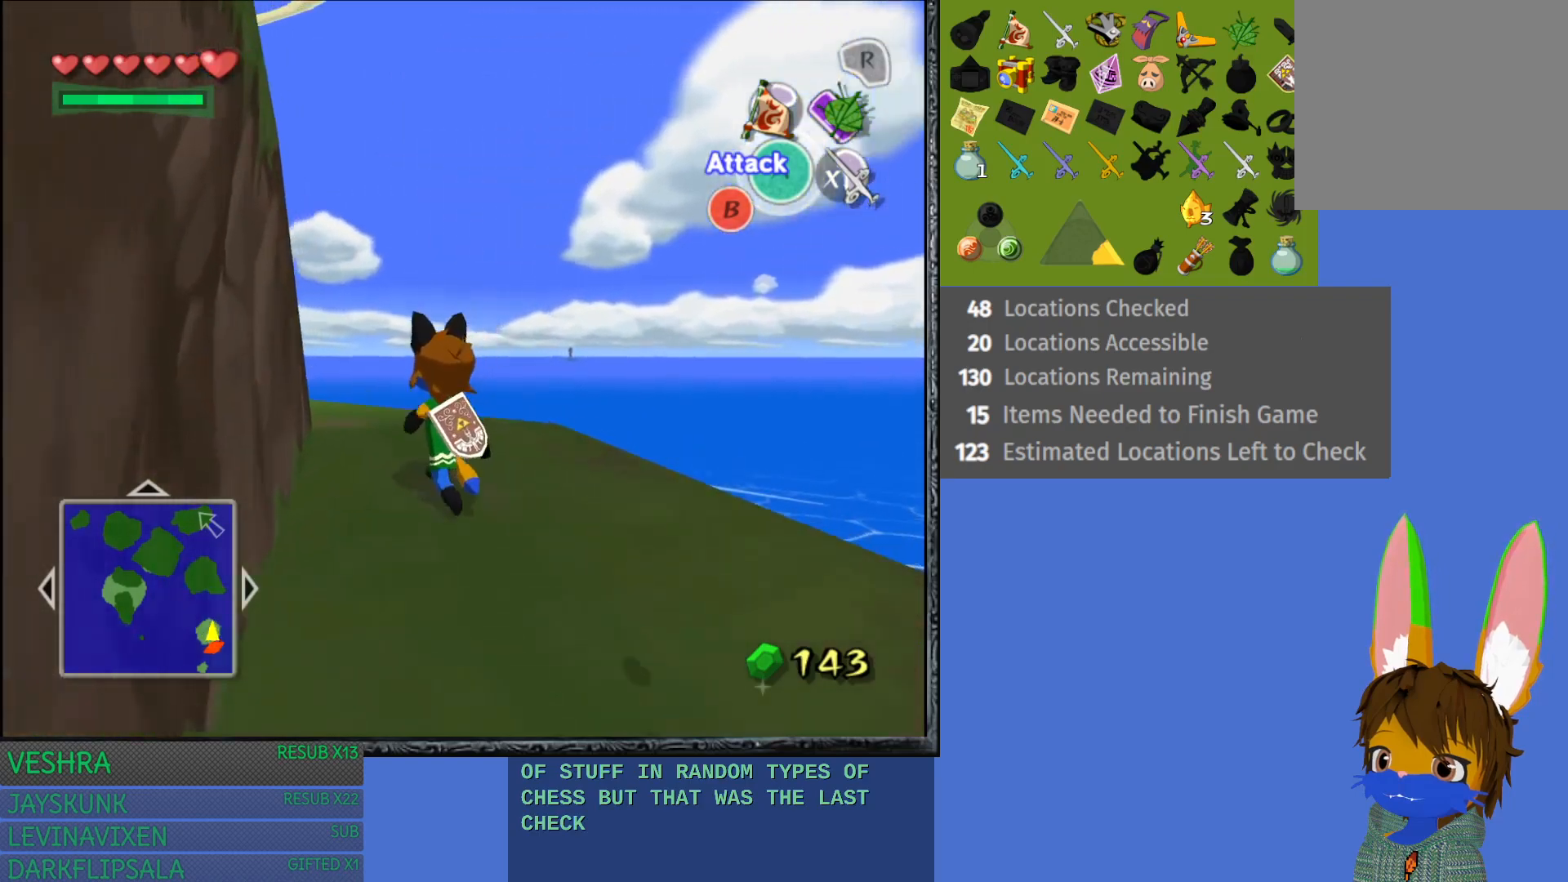
{"buttons": [], "left_stick": "up-left", "right_stick": "center", "events": []}
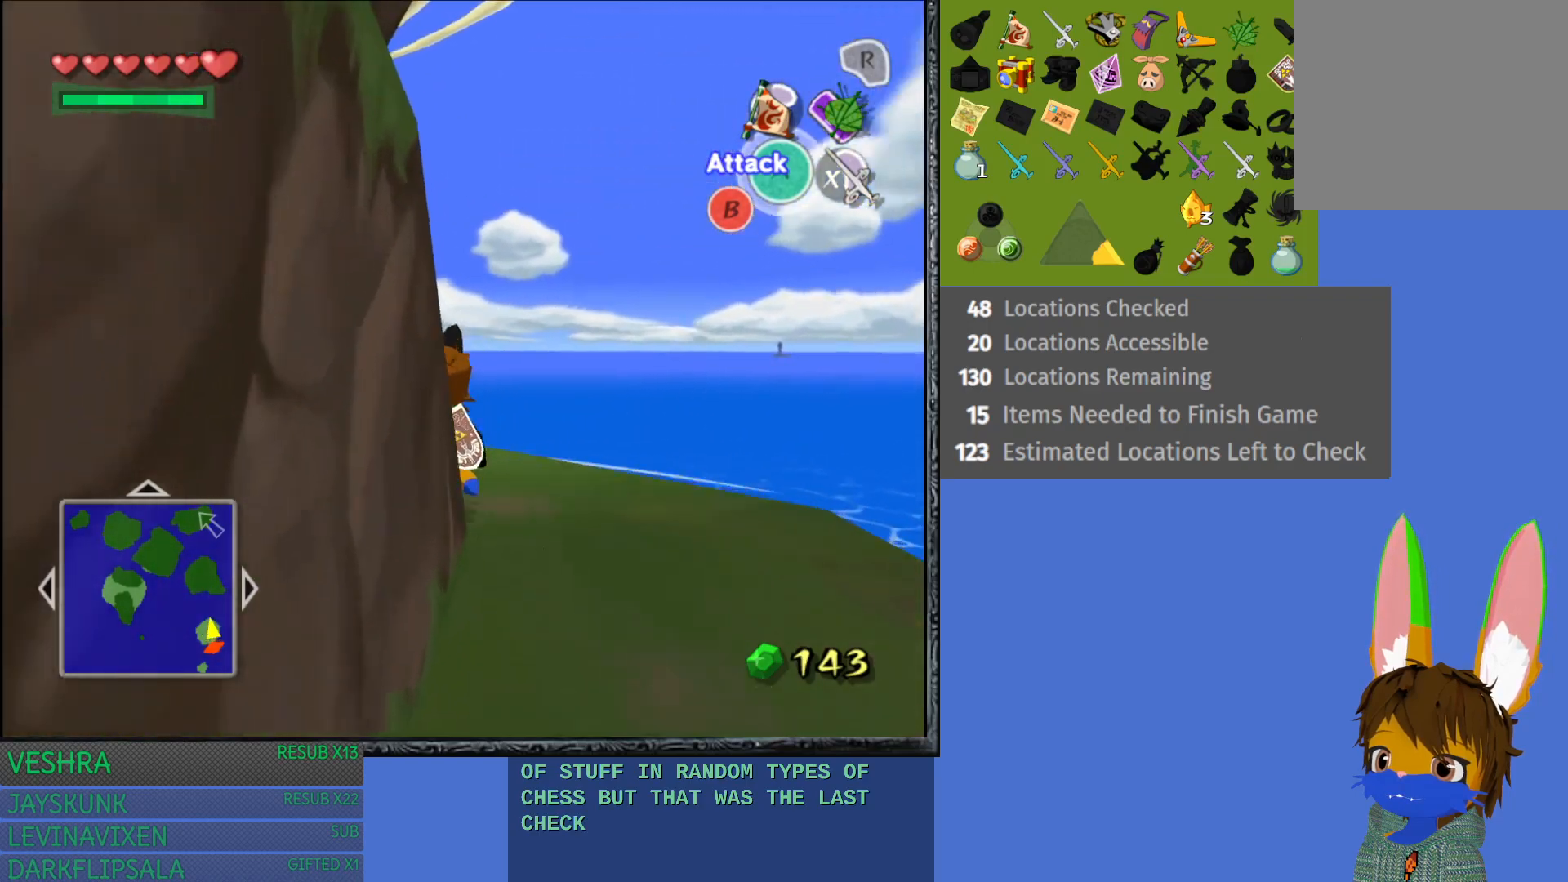
{"buttons": [], "left_stick": "left", "right_stick": "center", "events": [[167, "left_stick", "left"]]}
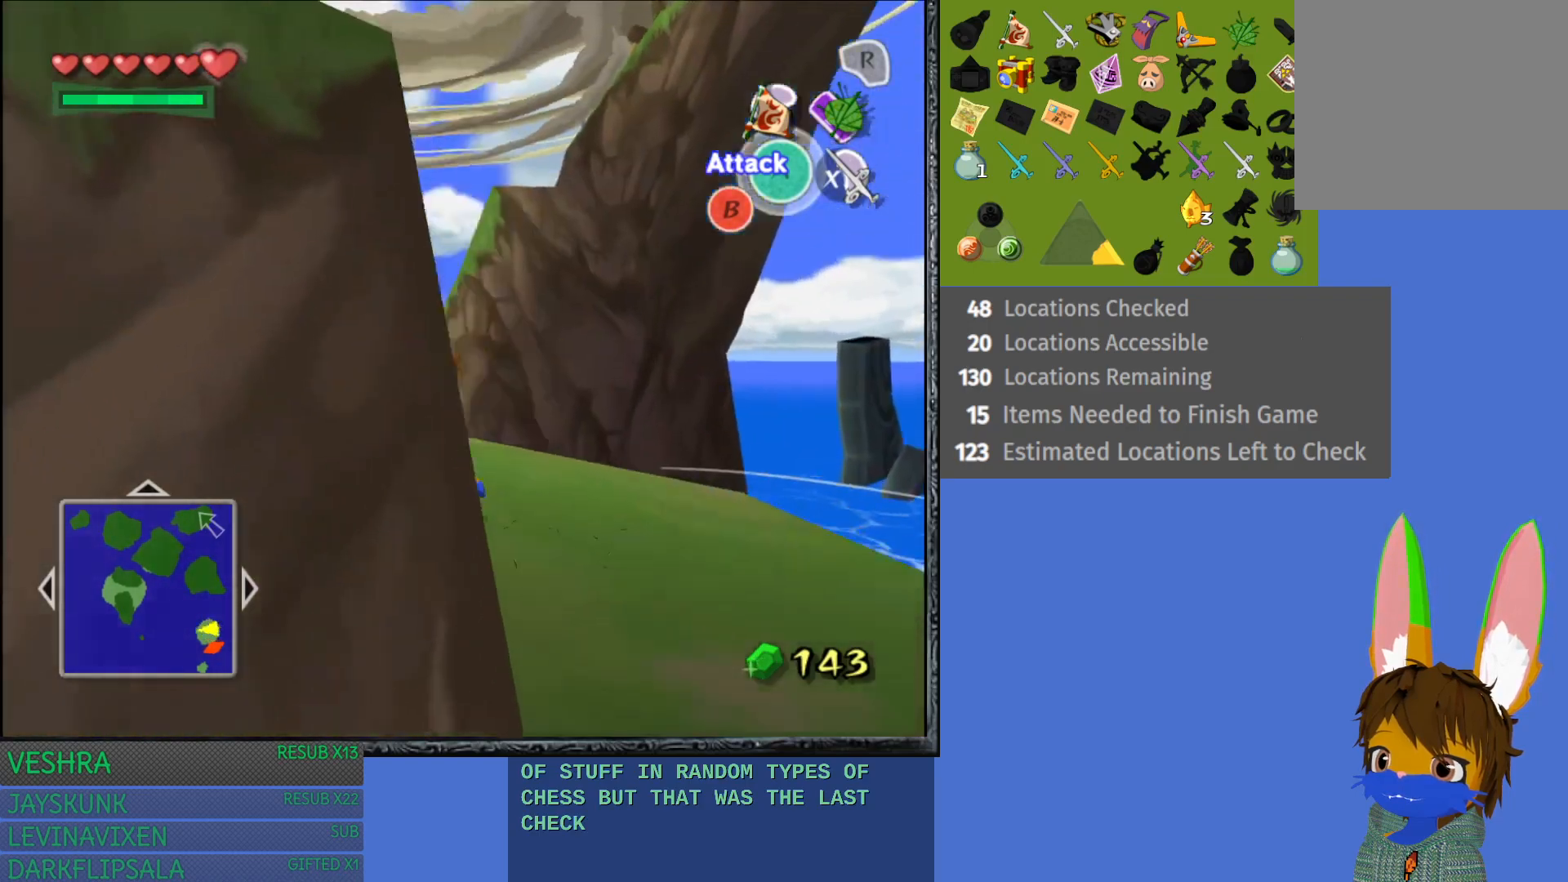
{"buttons": ["L1"], "left_stick": "left", "right_stick": "center", "events": [[417, "L1", "down"]]}
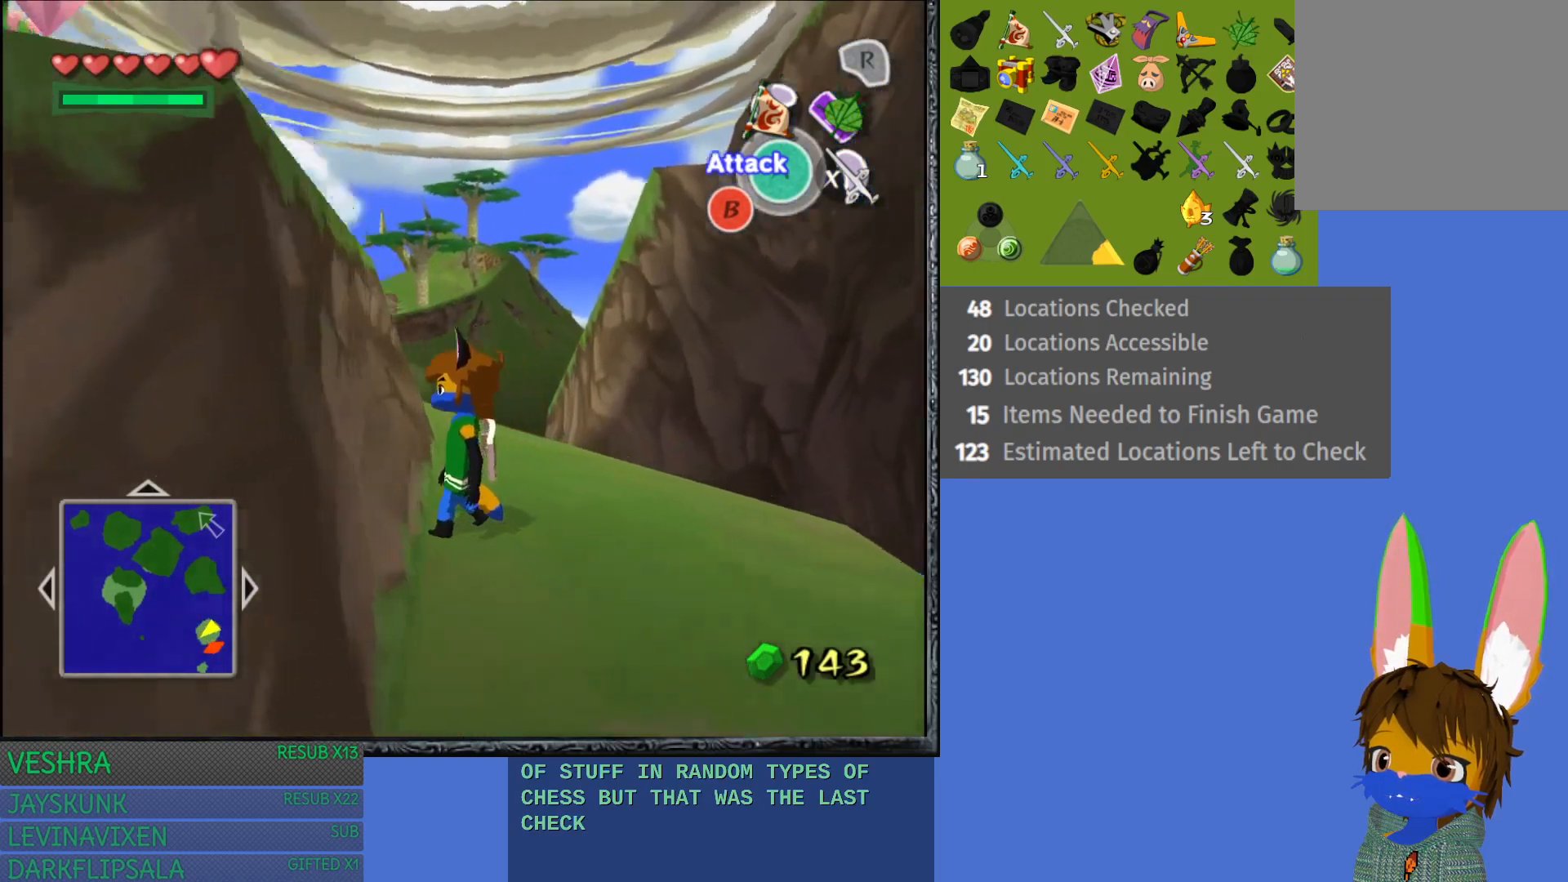
{"buttons": [], "left_stick": "right", "right_stick": "center", "events": [[100, "L1", "up"], [183, "left_stick", "up"], [367, "left_stick", "right"]]}
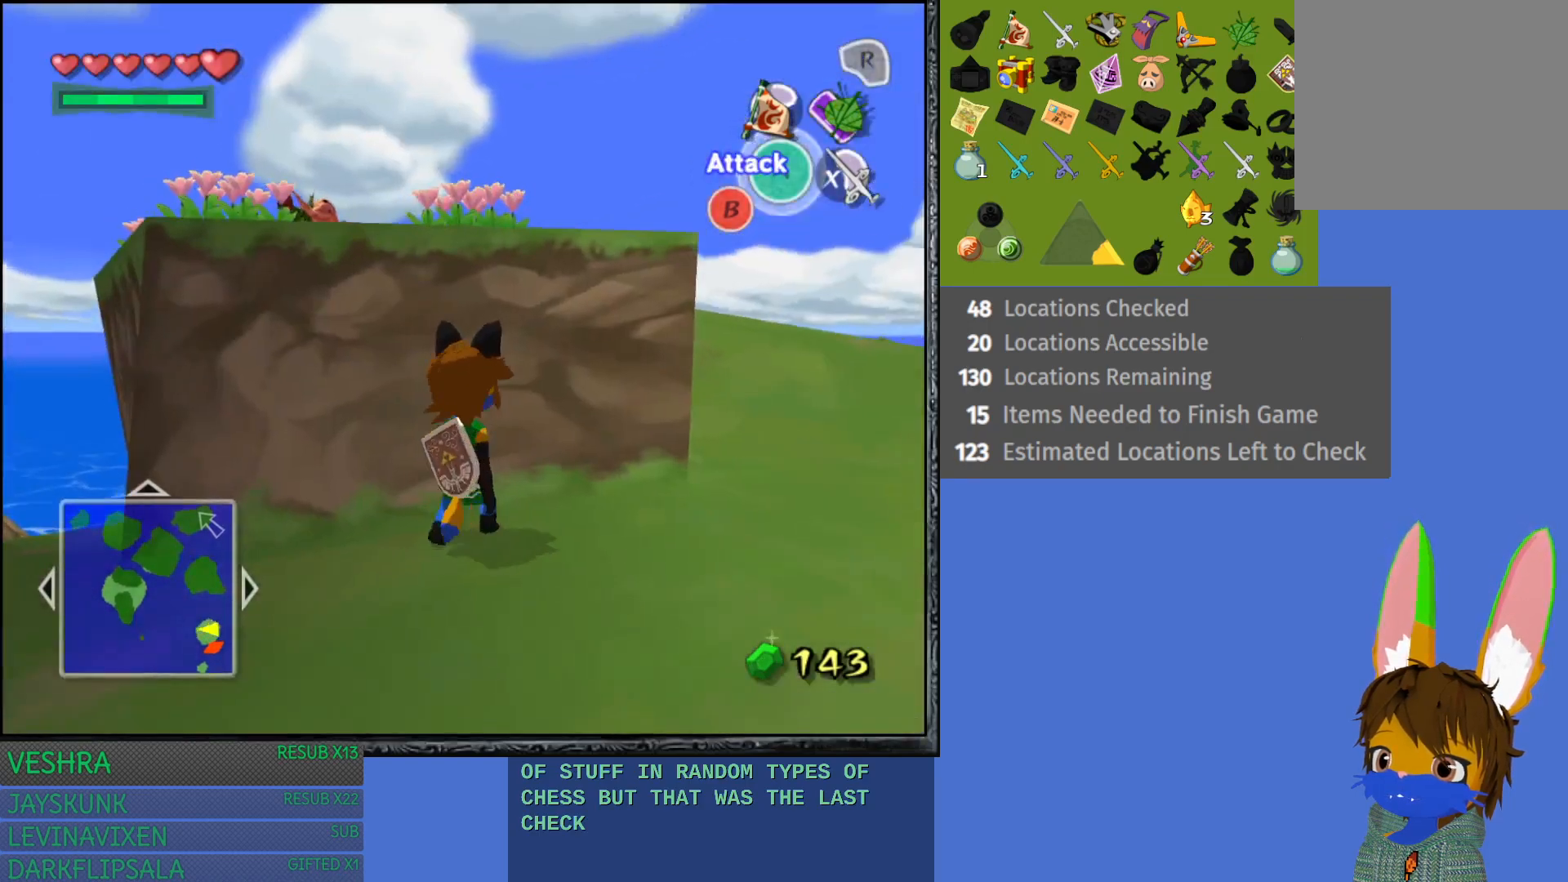
{"buttons": [], "left_stick": "up-right", "right_stick": "center", "events": [[333, "left_stick", "up-right"]]}
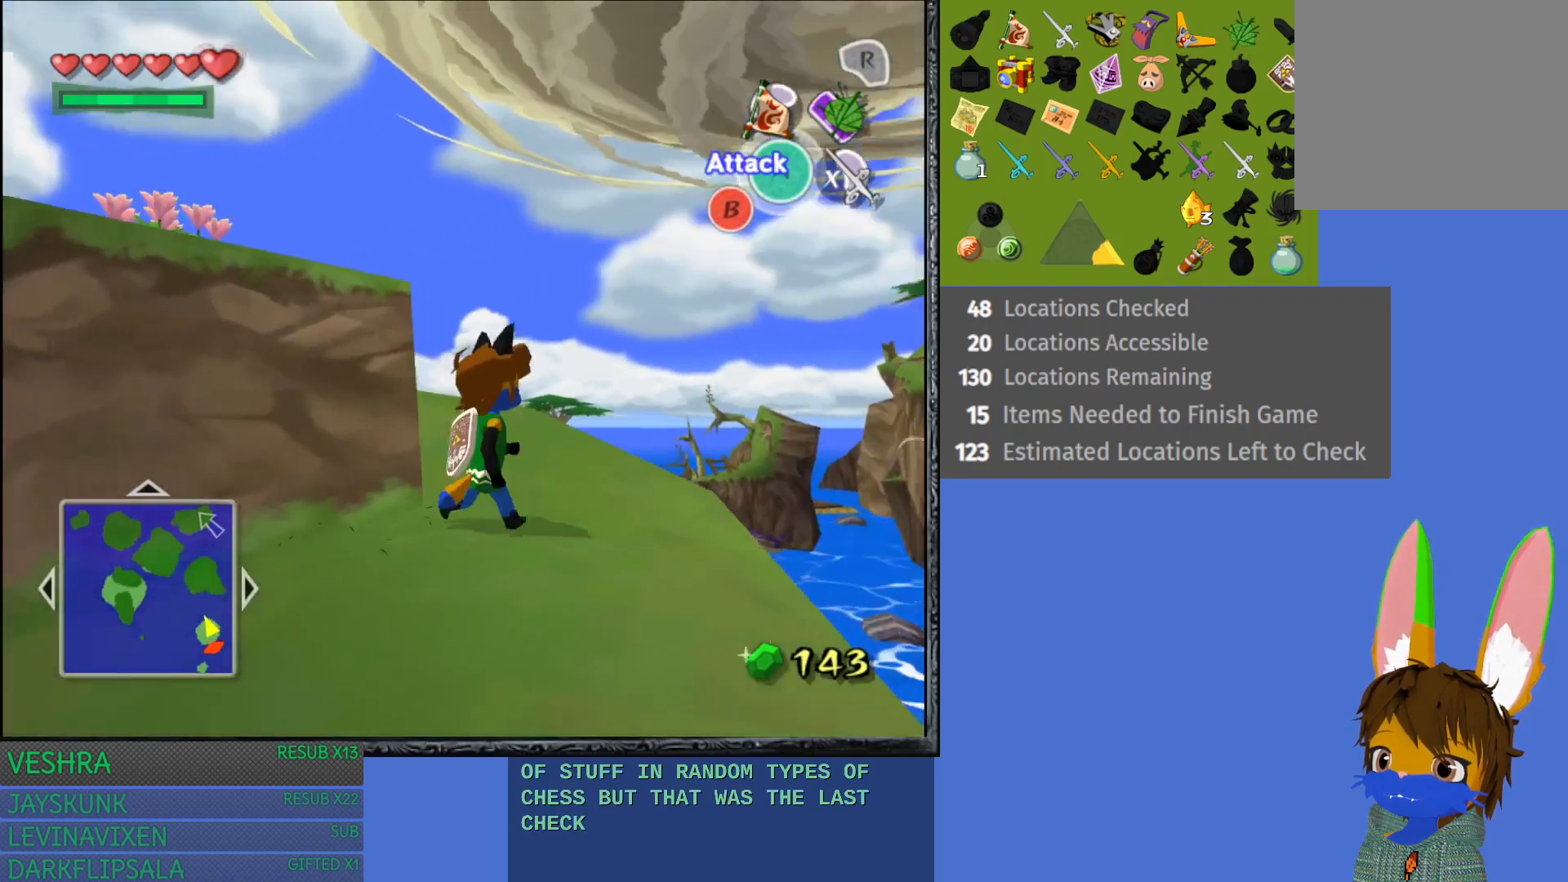
{"buttons": [], "left_stick": "up-left", "right_stick": "center", "events": [[50, "left_stick", "up"], [183, "left_stick", "up-left"]]}
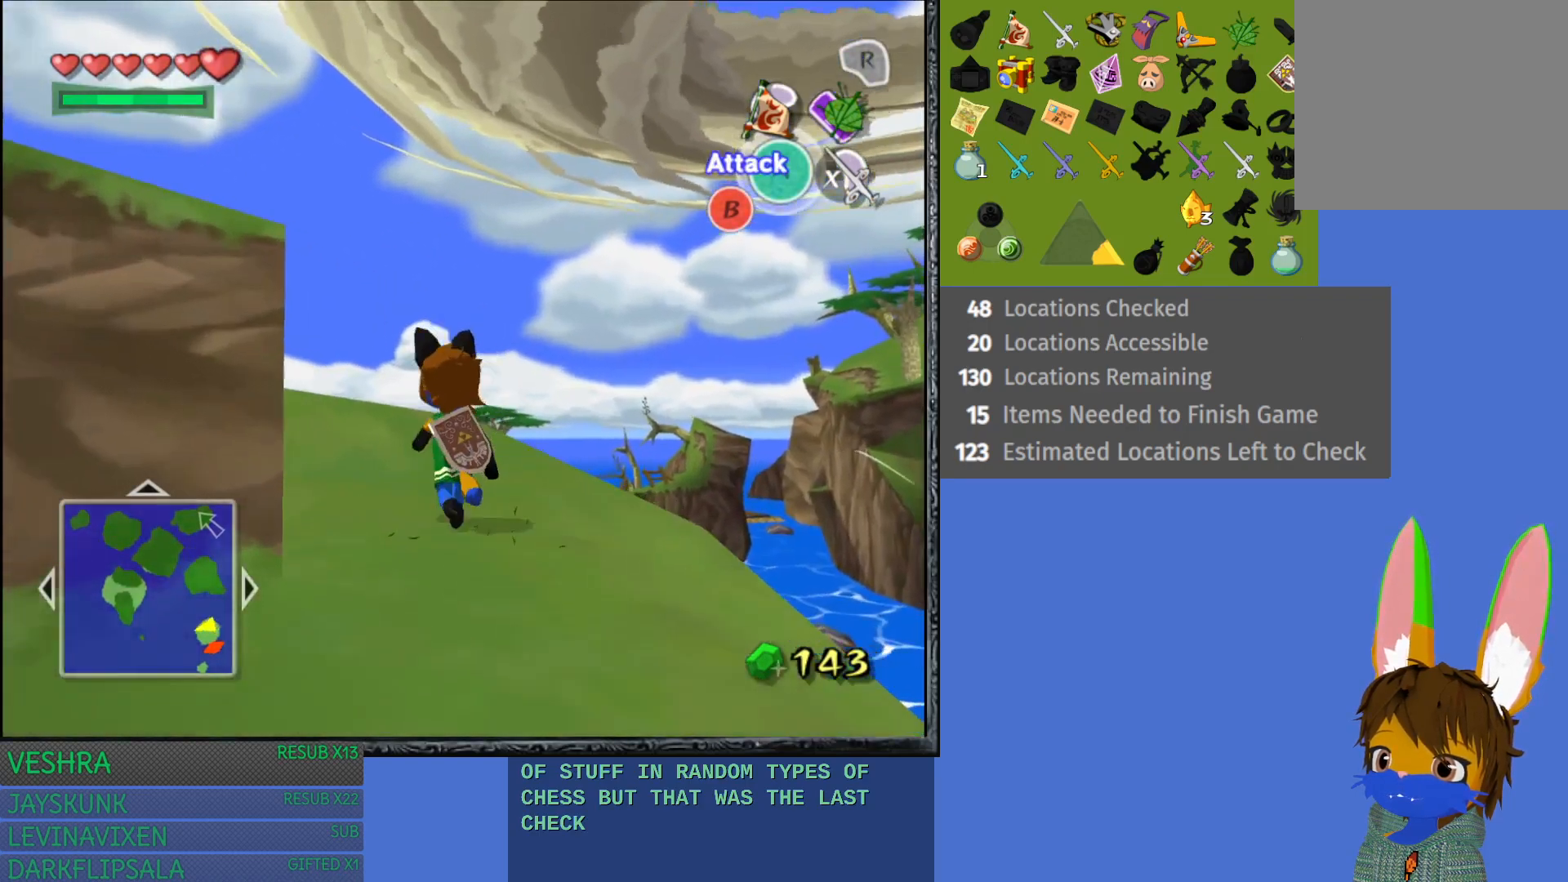
{"buttons": [], "left_stick": "up-left", "right_stick": "center", "events": []}
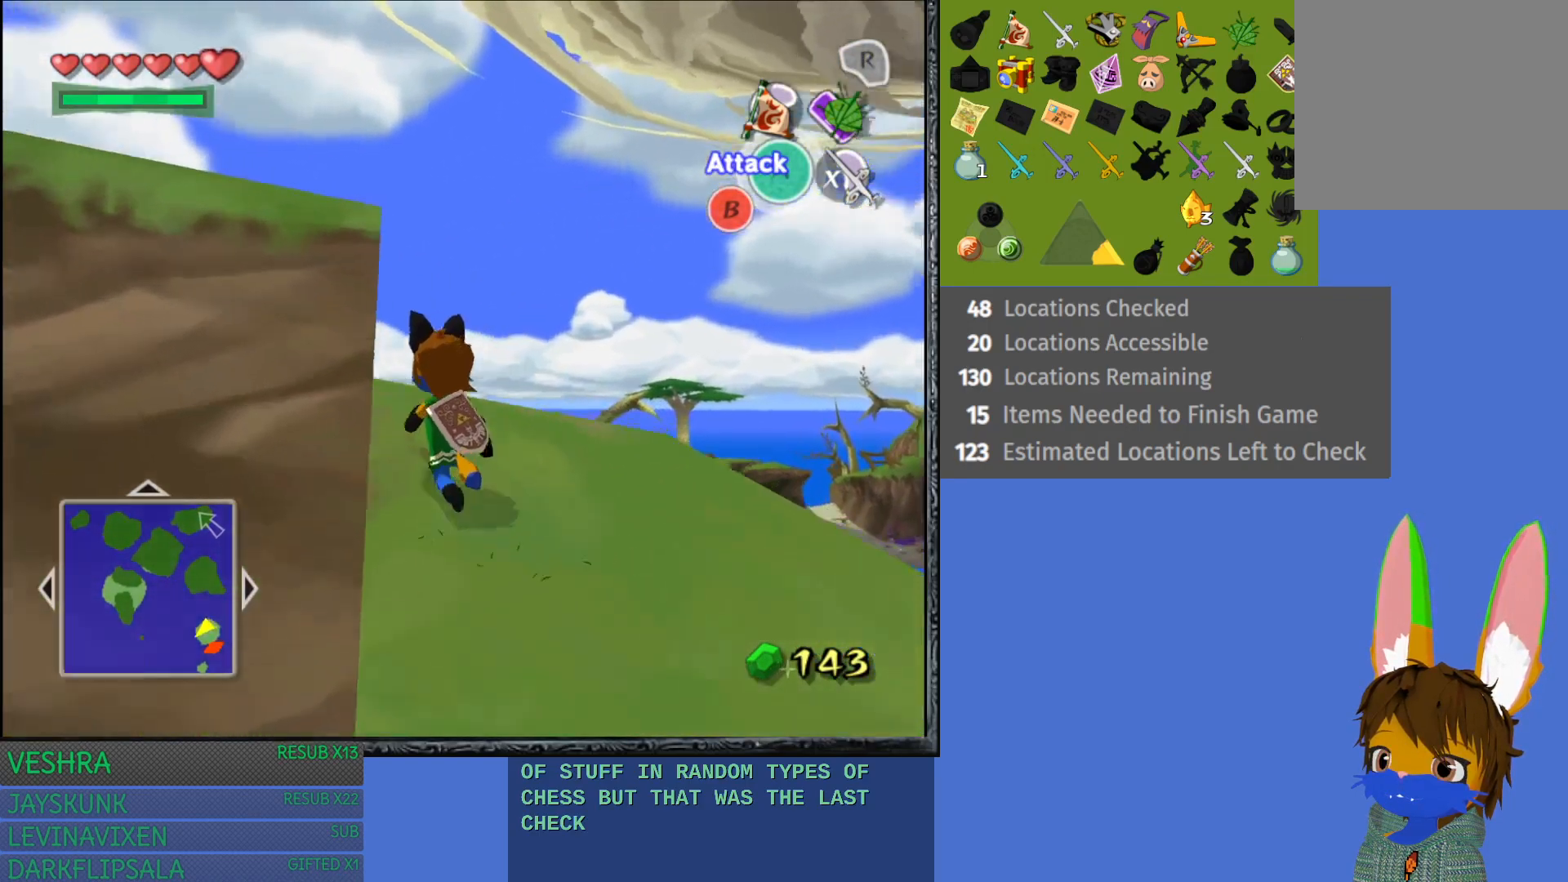
{"buttons": [], "left_stick": "up-left", "right_stick": "center", "events": []}
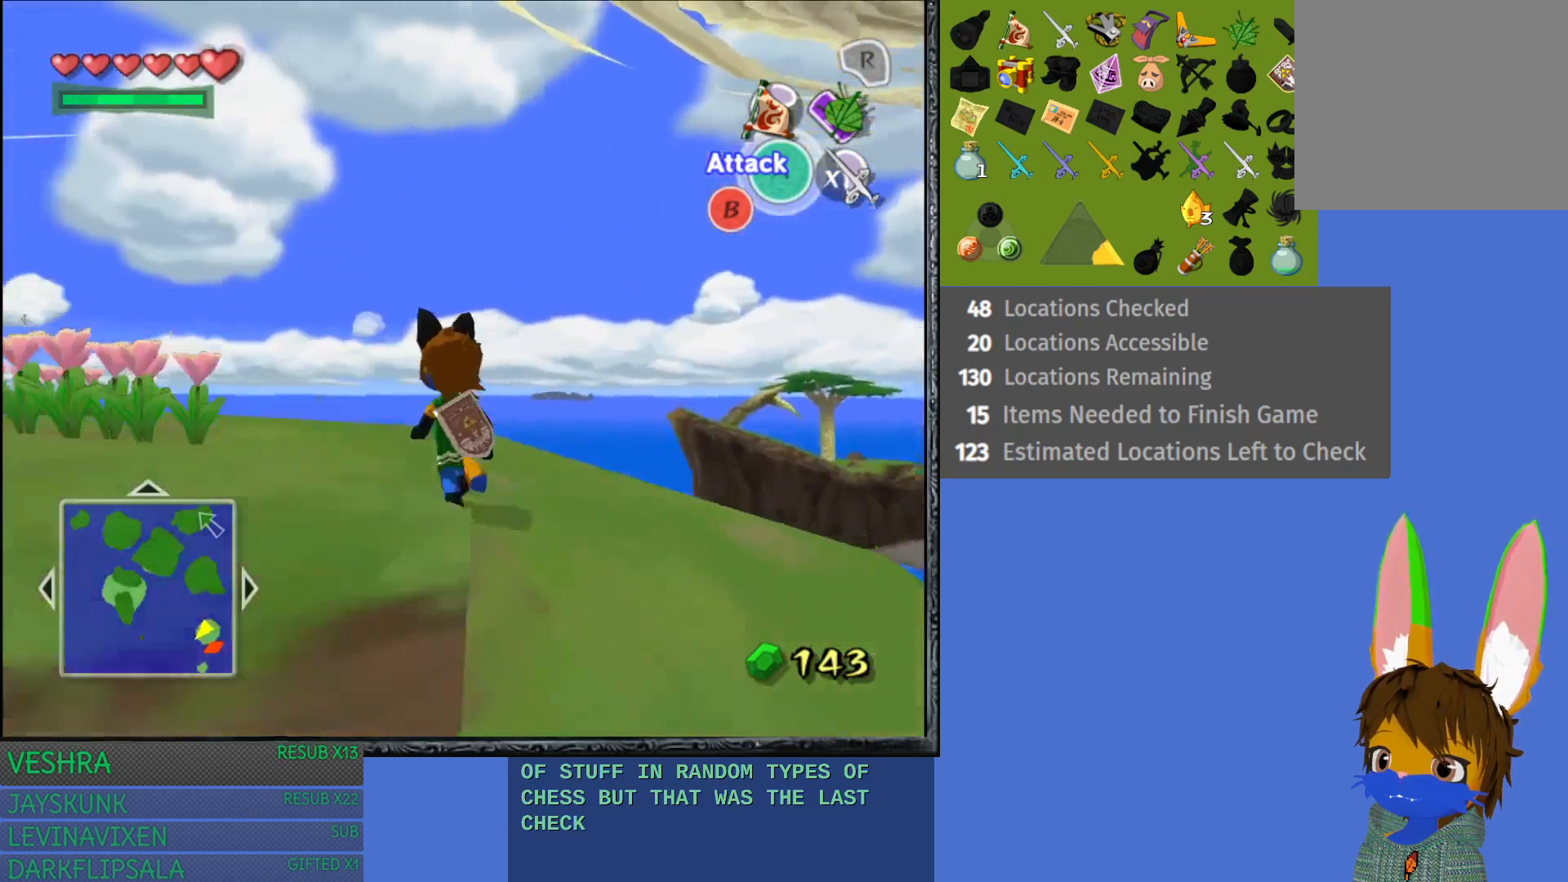
{"buttons": [], "left_stick": "left", "right_stick": "center", "events": [[400, "left_stick", "left"]]}
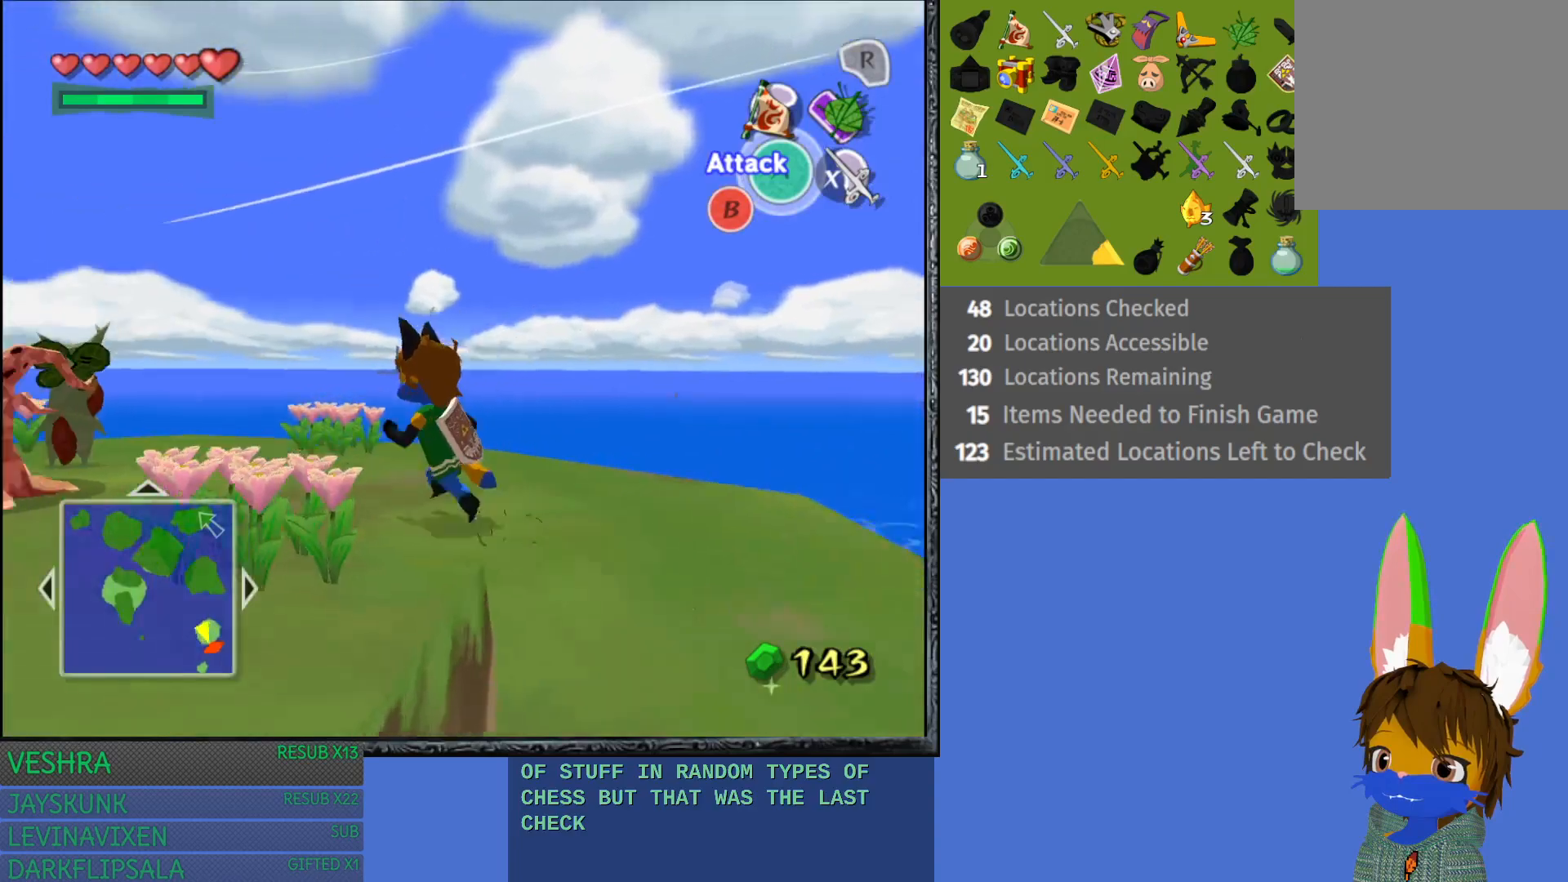
{"buttons": [], "left_stick": "down-left", "right_stick": "center", "events": [[350, "left_stick", "down-left"]]}
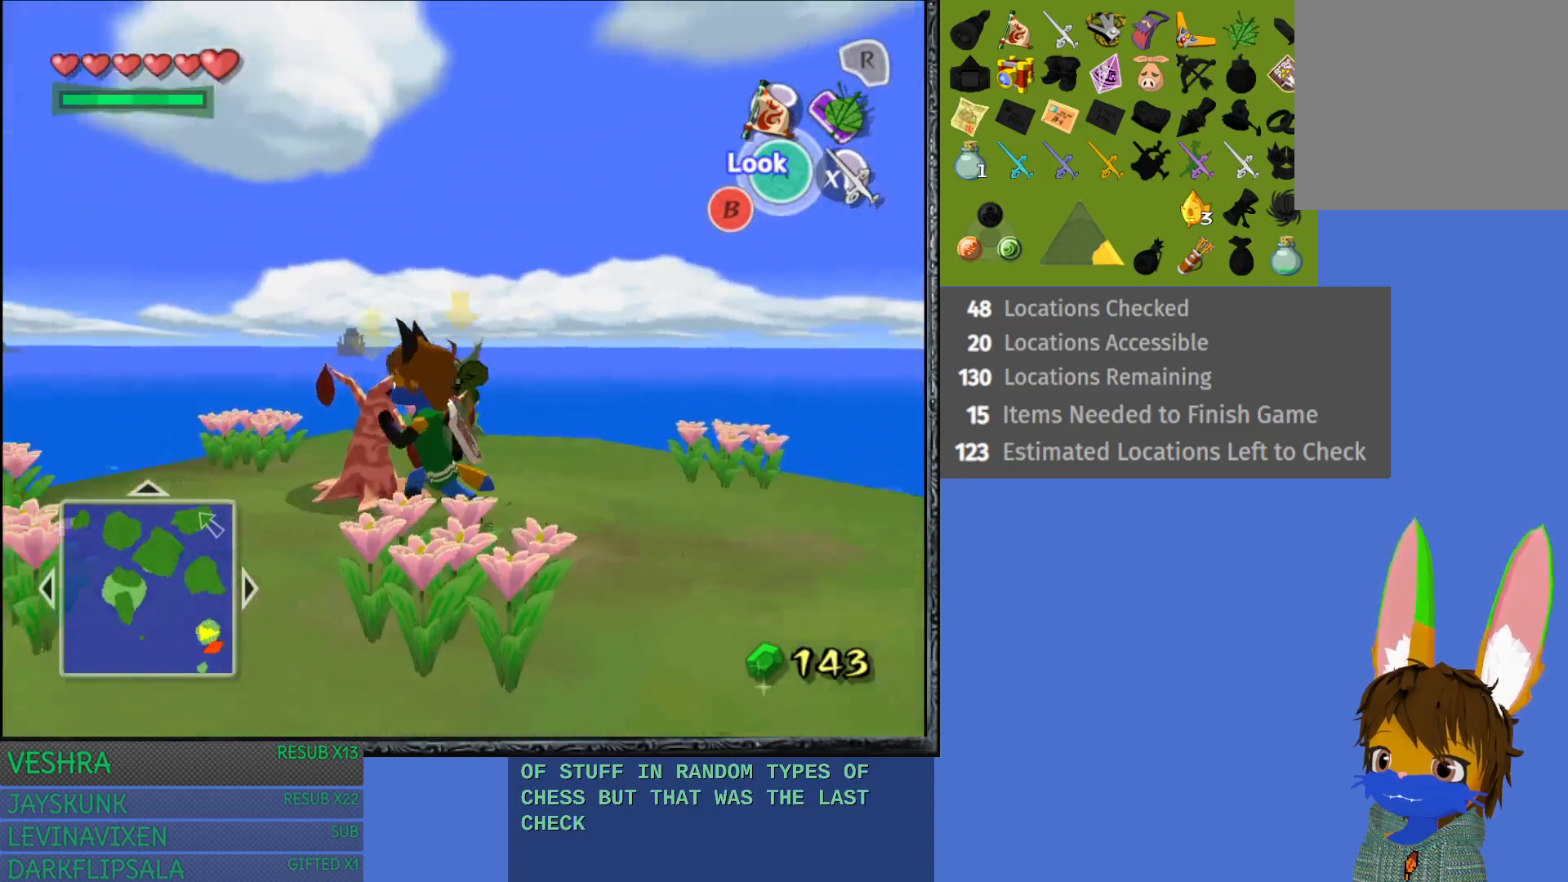
{"buttons": [], "left_stick": "center", "right_stick": "center", "events": [[17, "left_stick", "down"], [150, "left_stick", "center"], [233, "L1", "down"], [417, "L1", "up"]]}
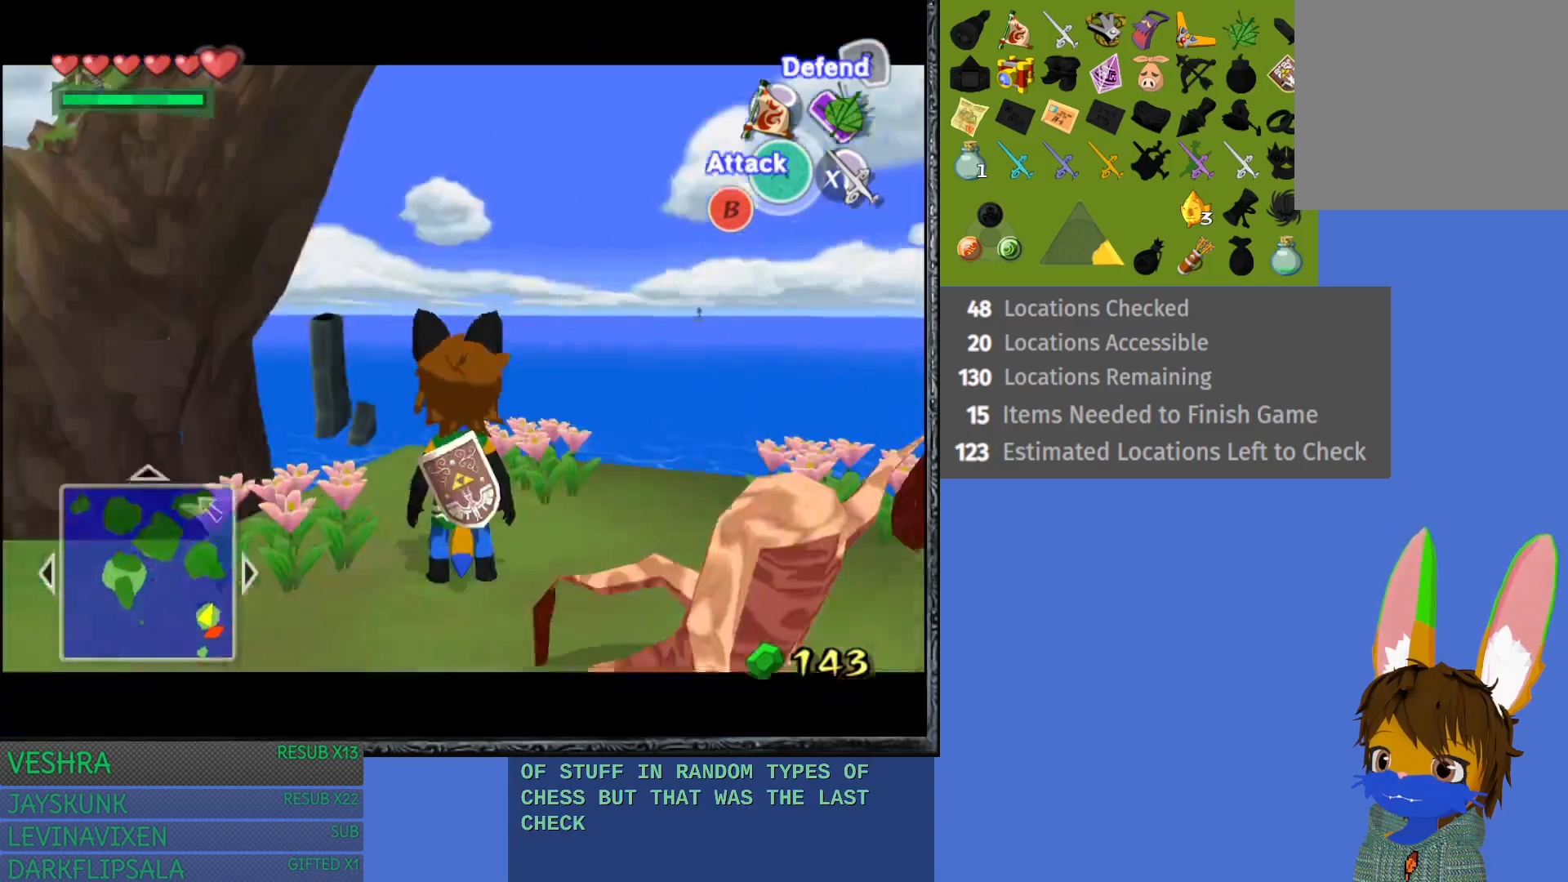
{"buttons": ["L1"], "left_stick": "center", "right_stick": "center", "events": [[200, "left_stick", "left"], [250, "left_stick", "up-left"], [467, "L1", "down"], [483, "left_stick", "center"]]}
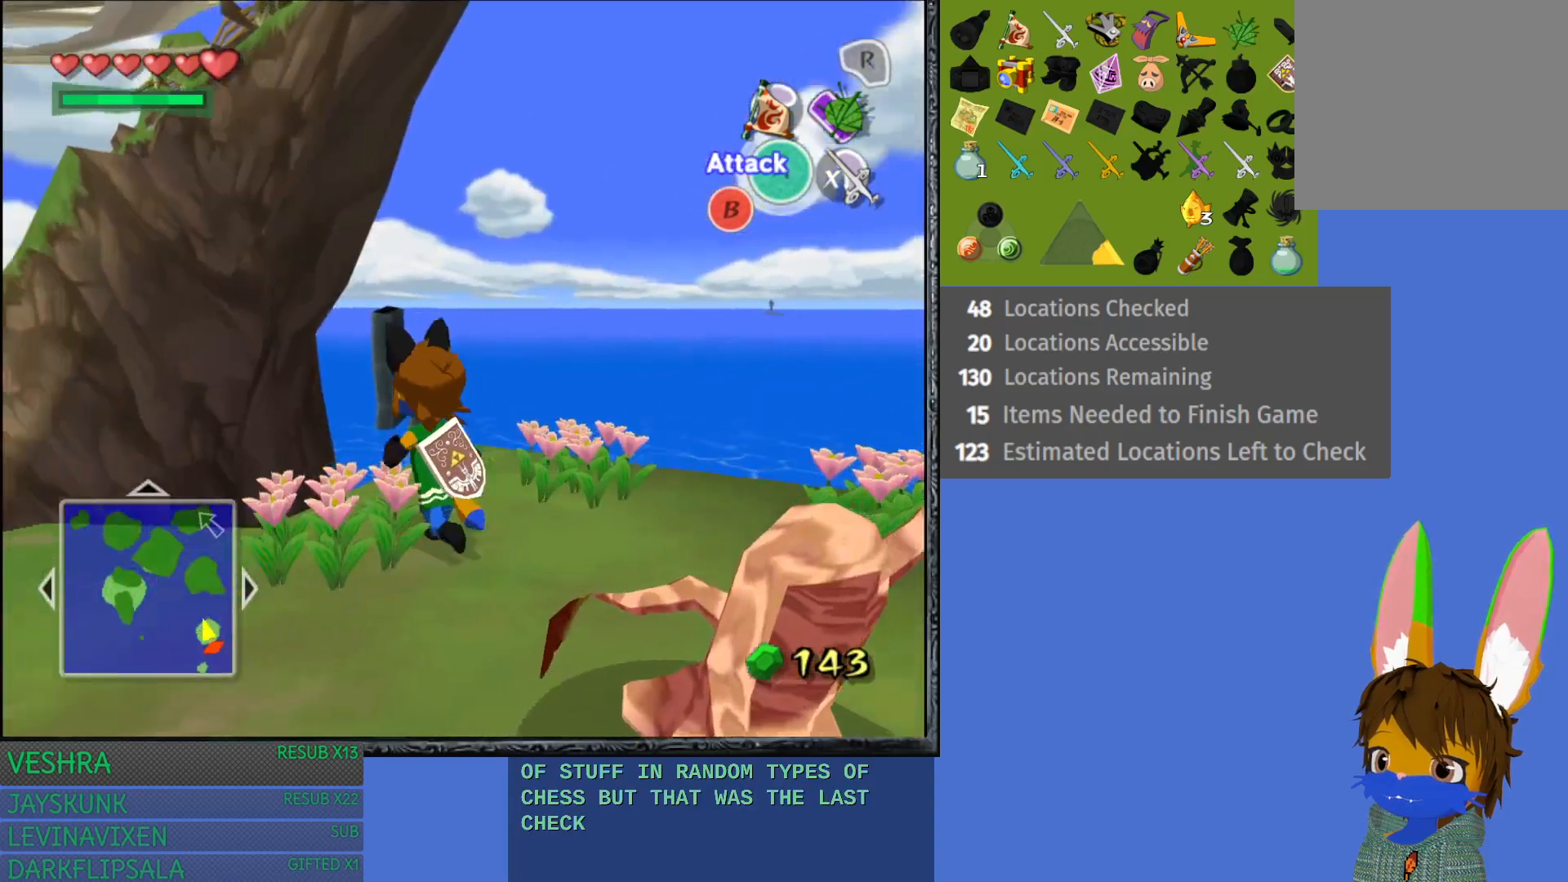
{"buttons": [], "left_stick": "center", "right_stick": "center", "events": [[117, "L1", "up"]]}
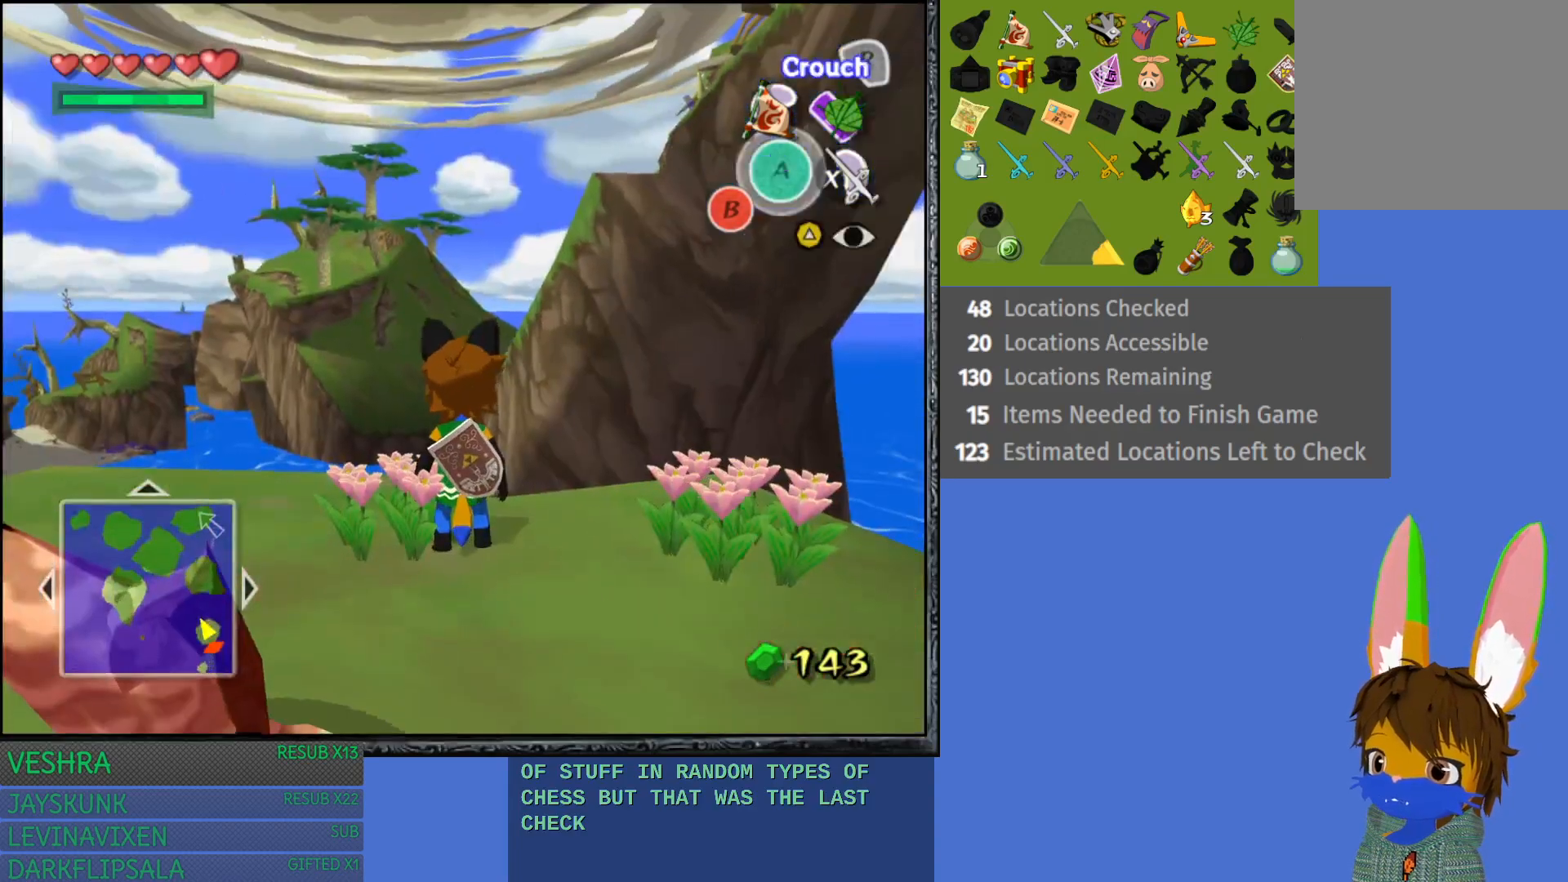
{"buttons": [], "left_stick": "down-left", "right_stick": "center", "events": [[117, "left_stick", "down"], [200, "left_stick", "down-left"]]}
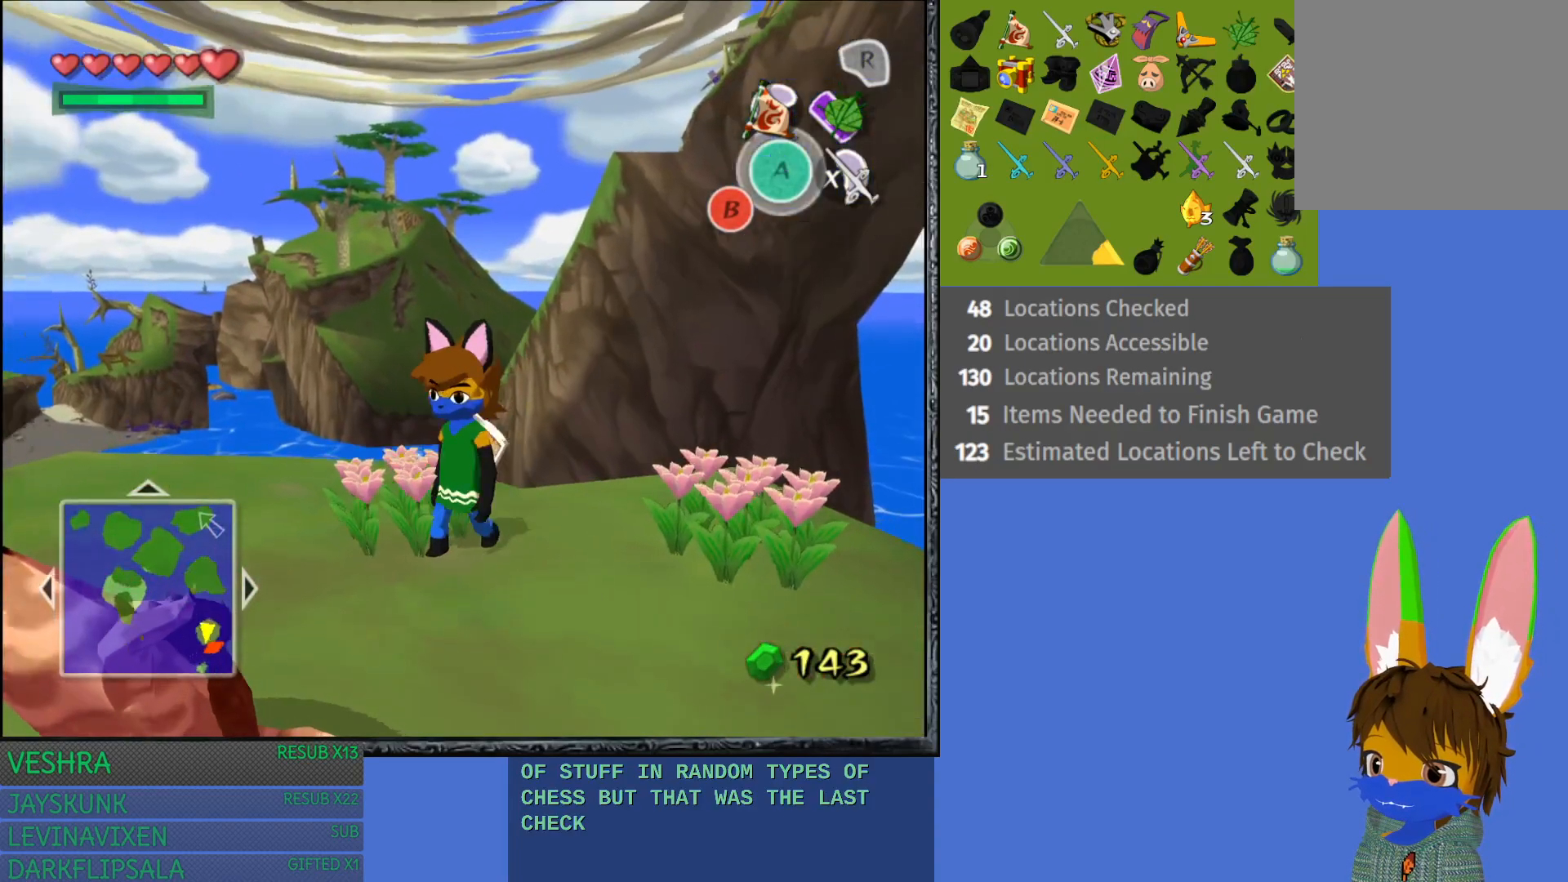
{"buttons": [], "left_stick": "center", "right_stick": "center", "events": [[300, "left_stick", "left"], [400, "left_stick", "center"]]}
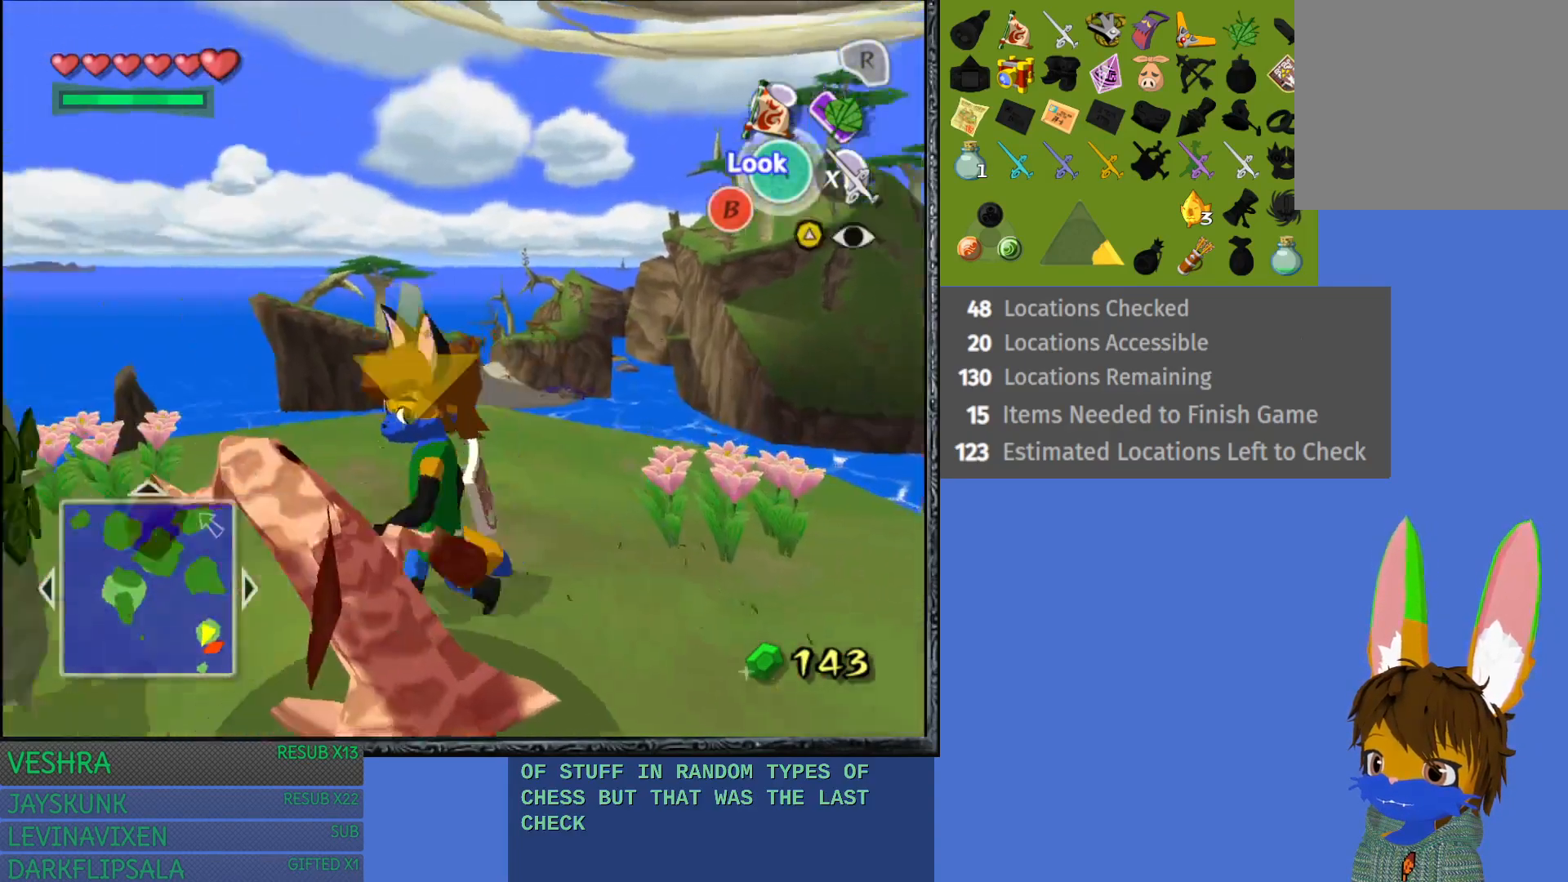
{"buttons": [], "left_stick": "up-right", "right_stick": "center", "events": [[267, "left_stick", "up"], [367, "left_stick", "up-right"]]}
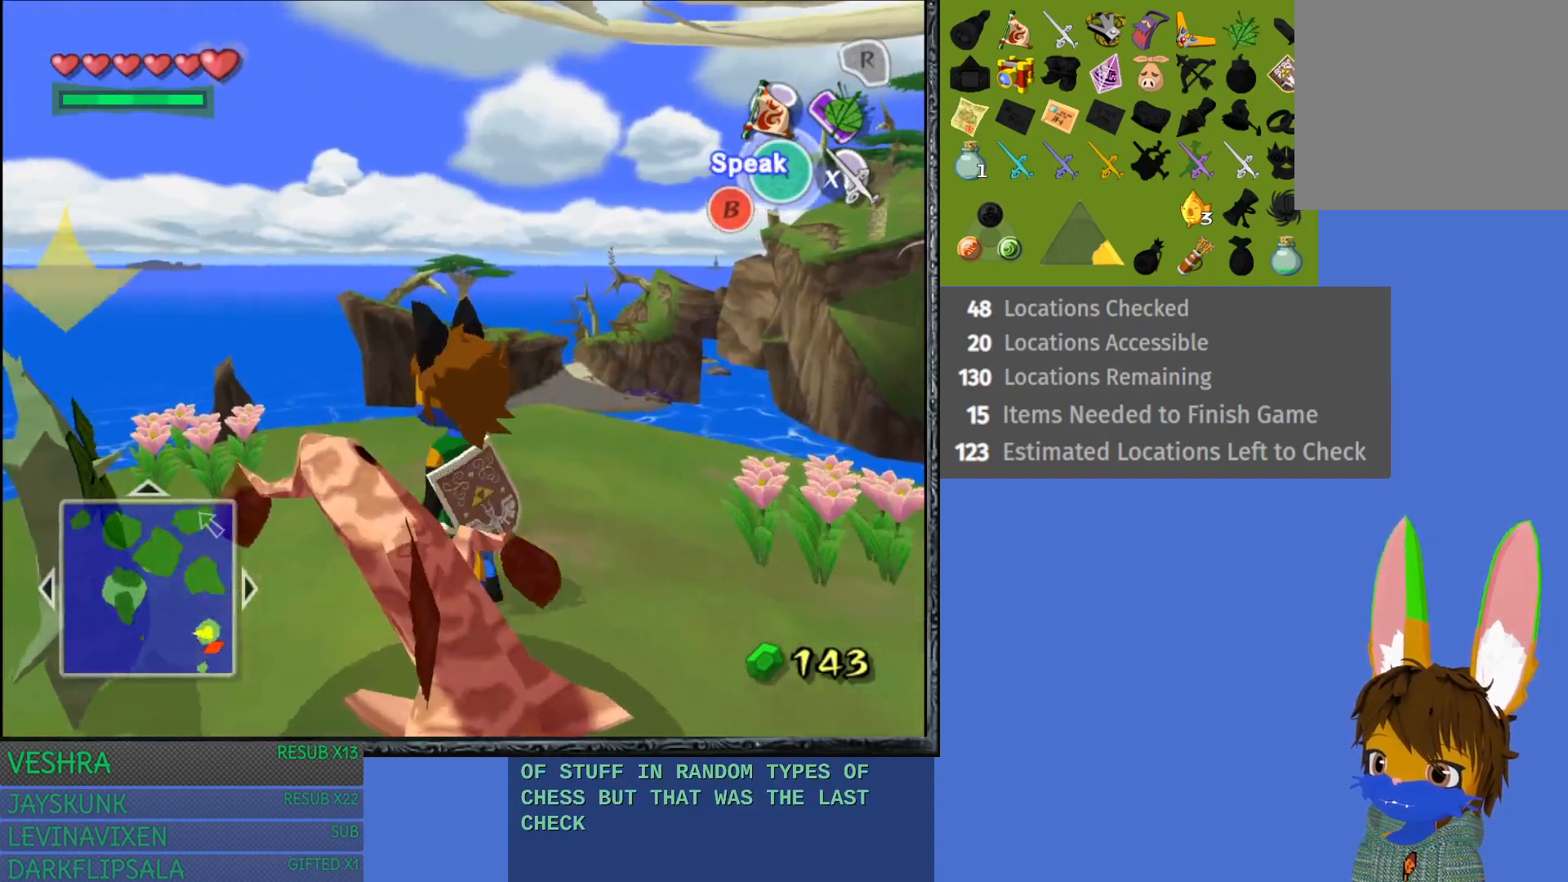
{"buttons": ["L1"], "left_stick": "center", "right_stick": "center", "events": [[250, "left_stick", "center"], [467, "L1", "down"]]}
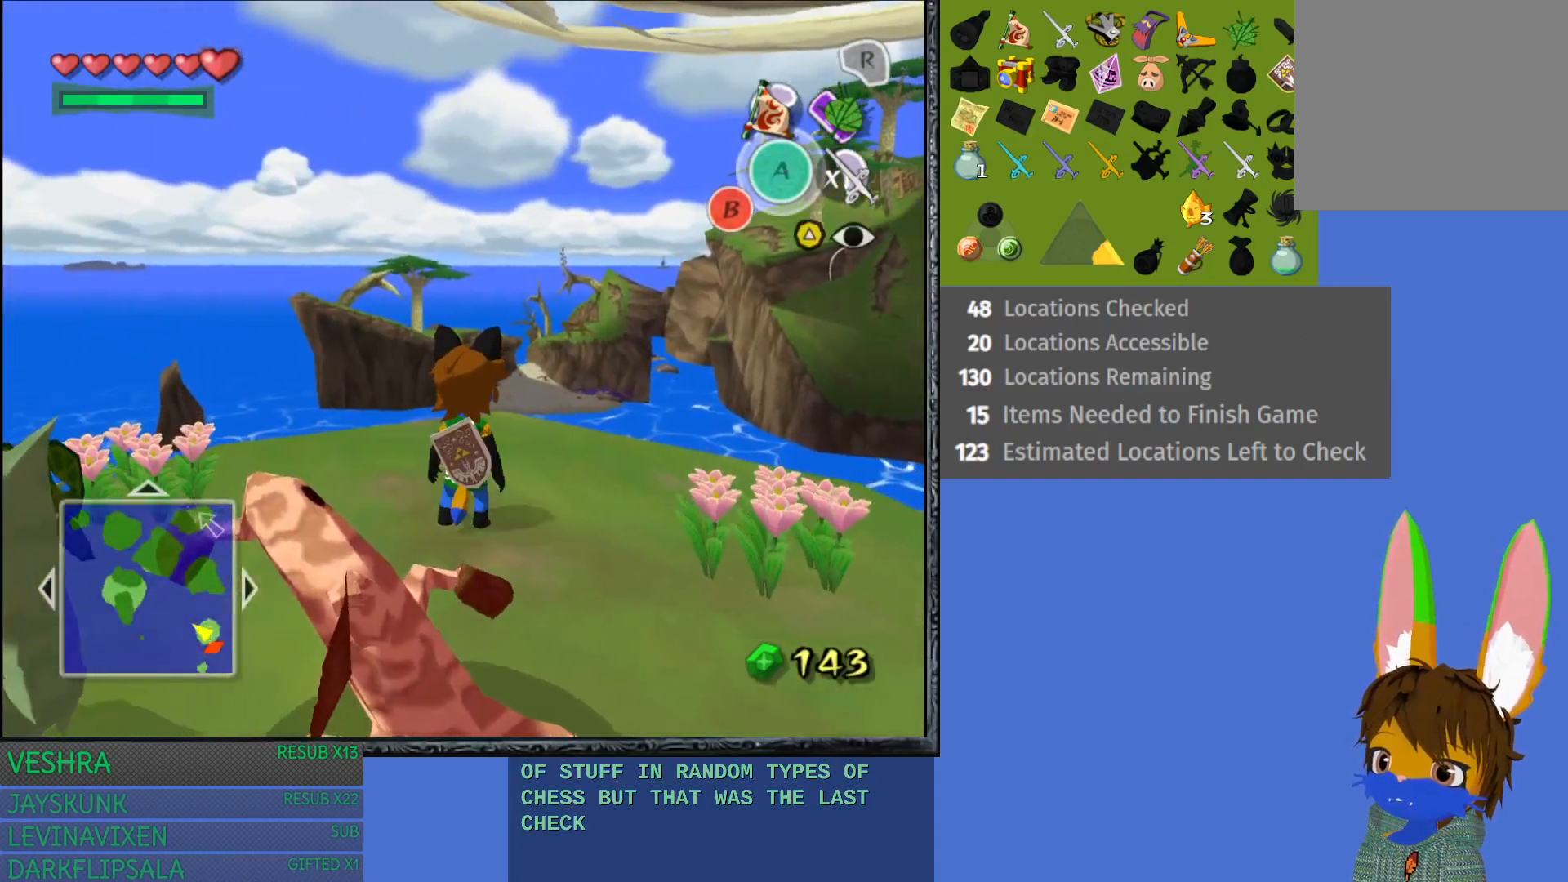
{"buttons": ["L1"], "left_stick": "center", "right_stick": "center", "events": []}
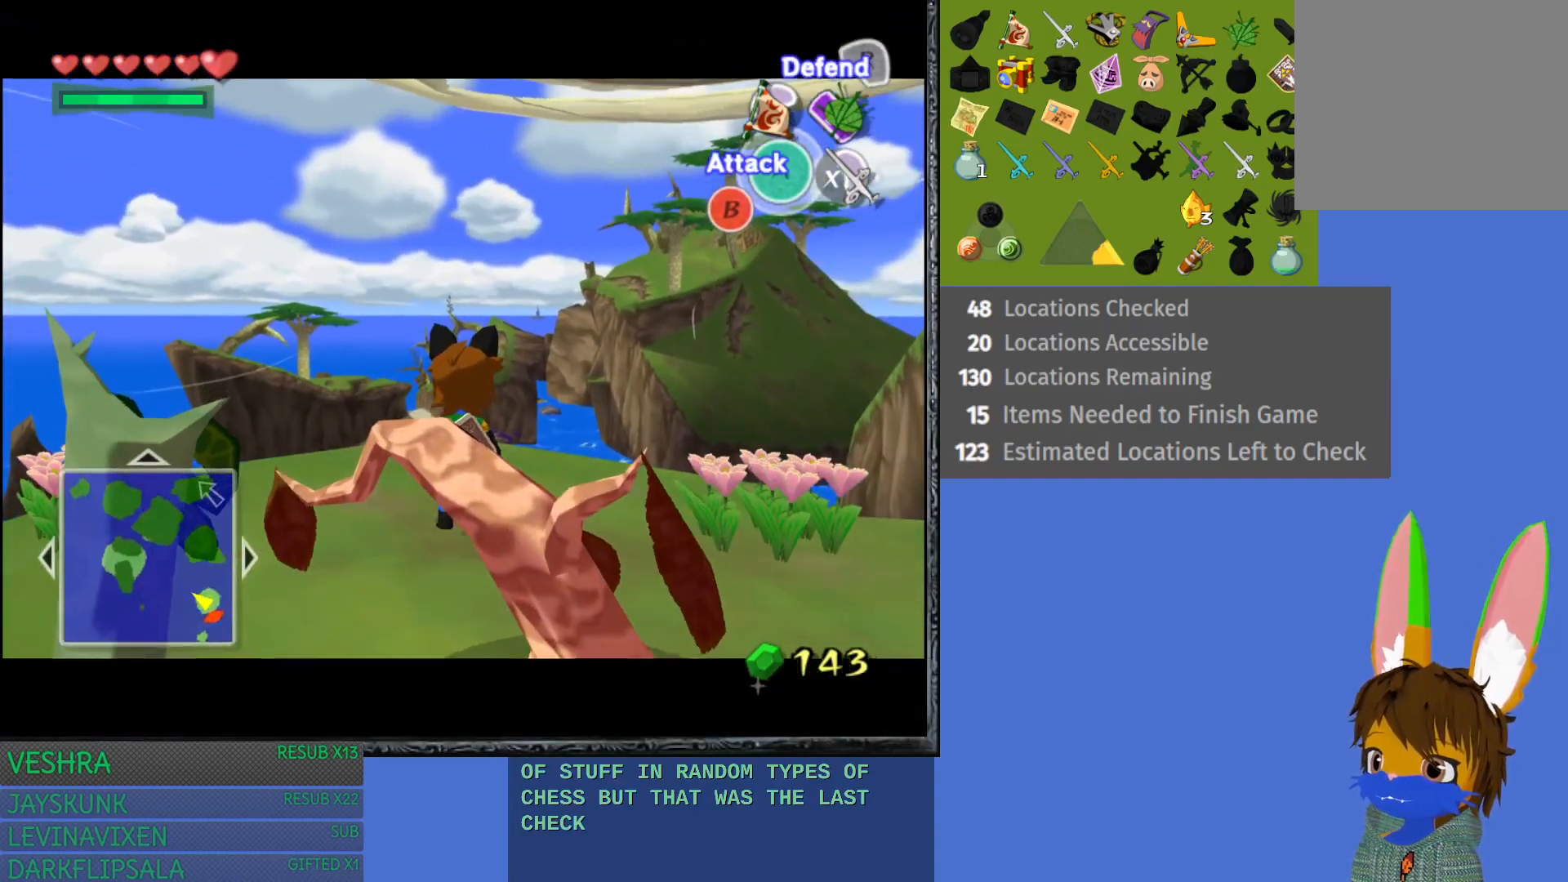
{"buttons": ["L1"], "left_stick": "center", "right_stick": "center", "events": [[33, "L1", "up"], [100, "left_stick", "up-right"], [383, "left_stick", "center"], [400, "L1", "down"]]}
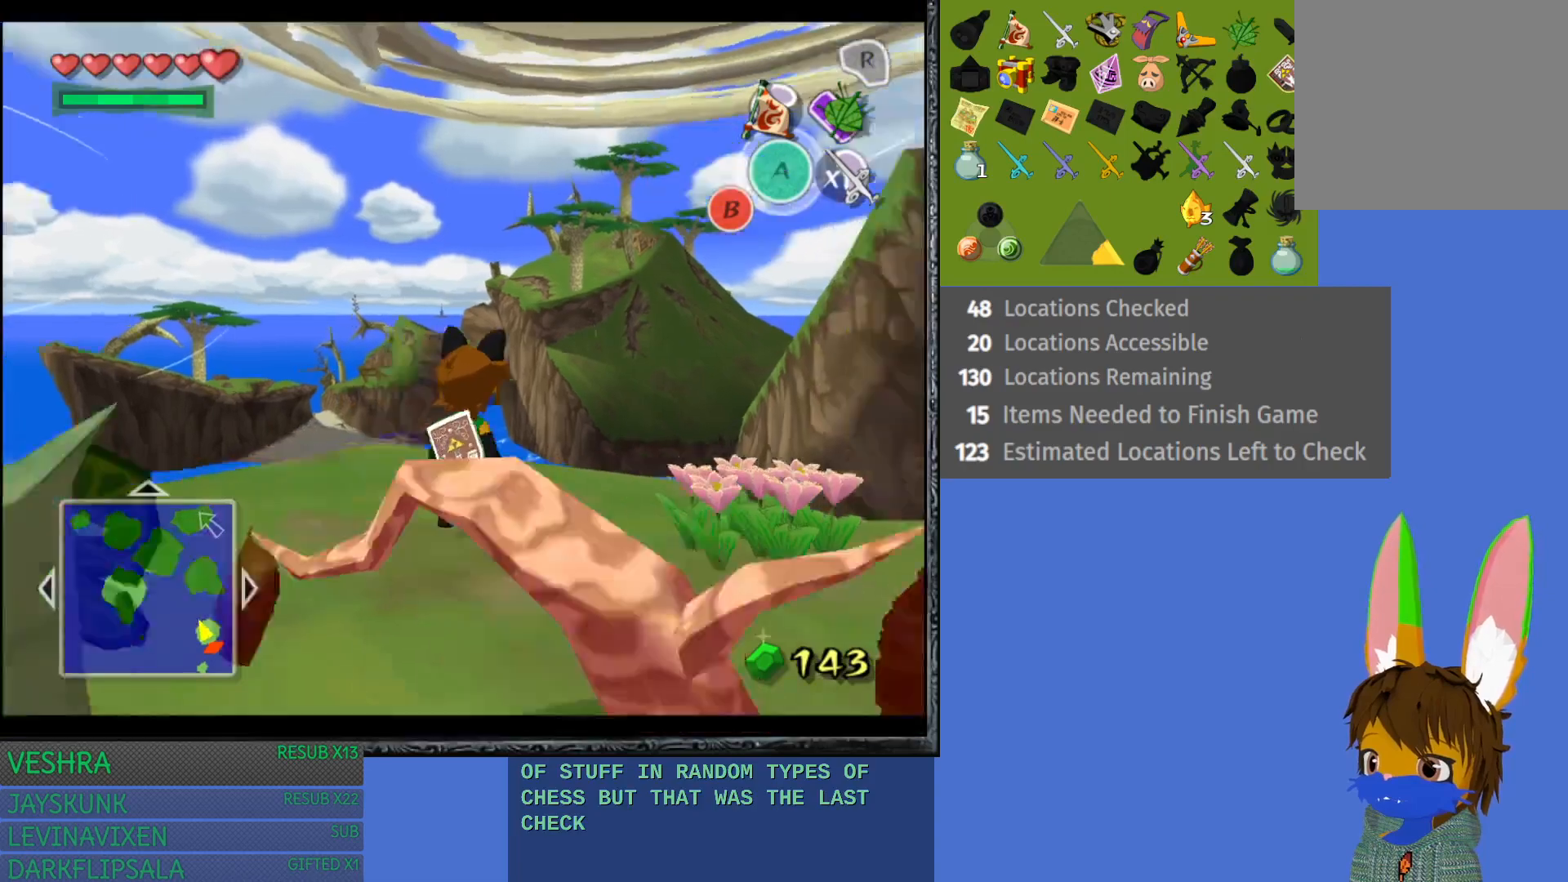
{"buttons": [], "left_stick": "up-left", "right_stick": "center", "events": [[217, "L1", "up"], [450, "left_stick", "up-left"]]}
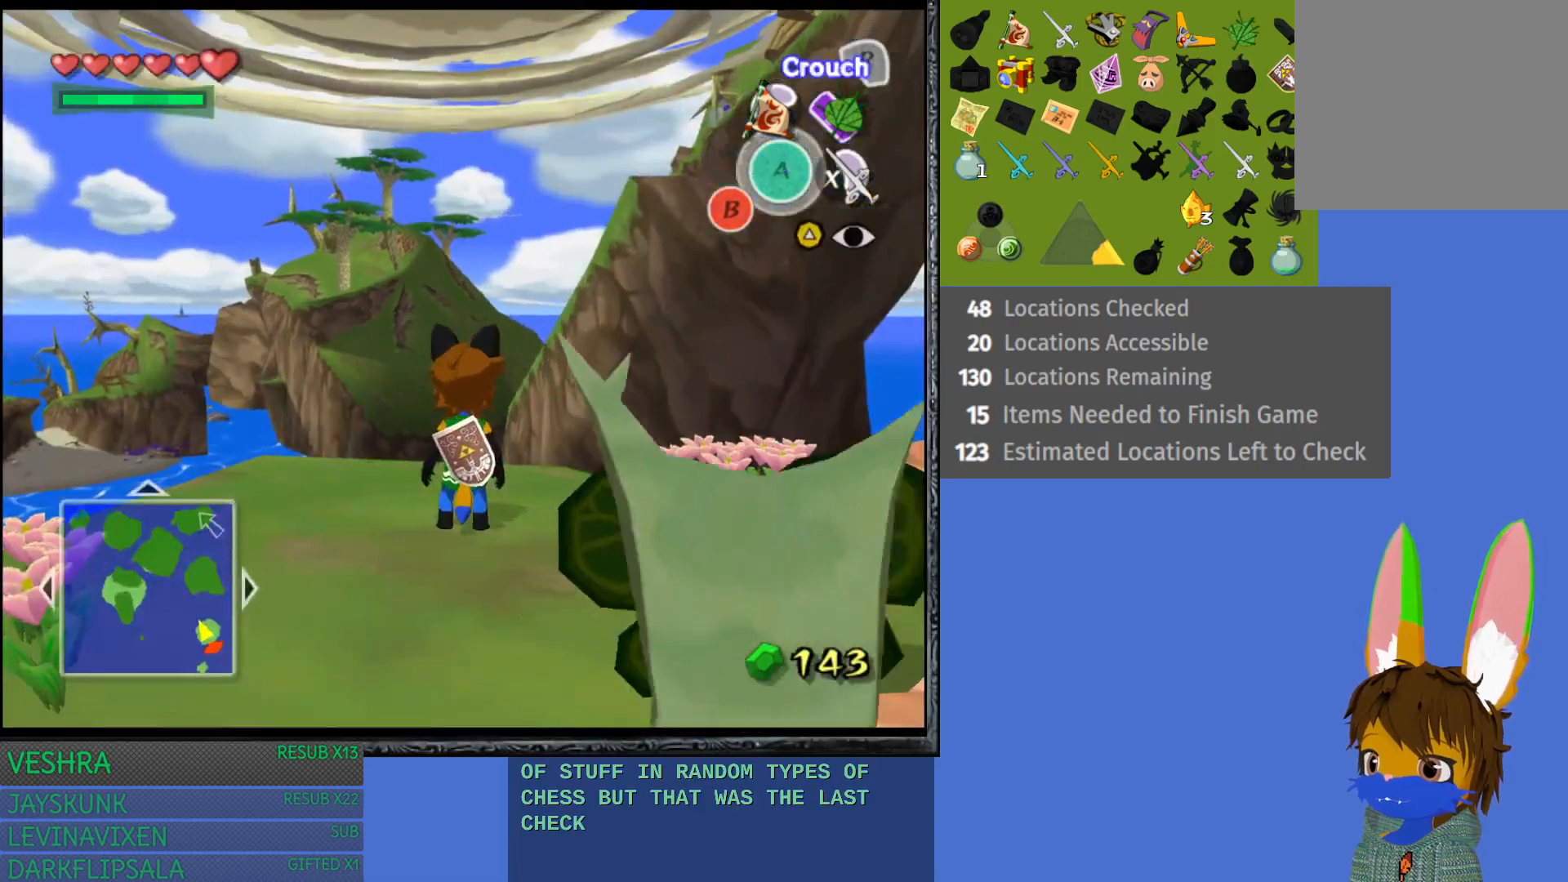
{"buttons": ["L1"], "left_stick": "center", "right_stick": "center", "events": [[117, "left_stick", "center"], [400, "L1", "down"]]}